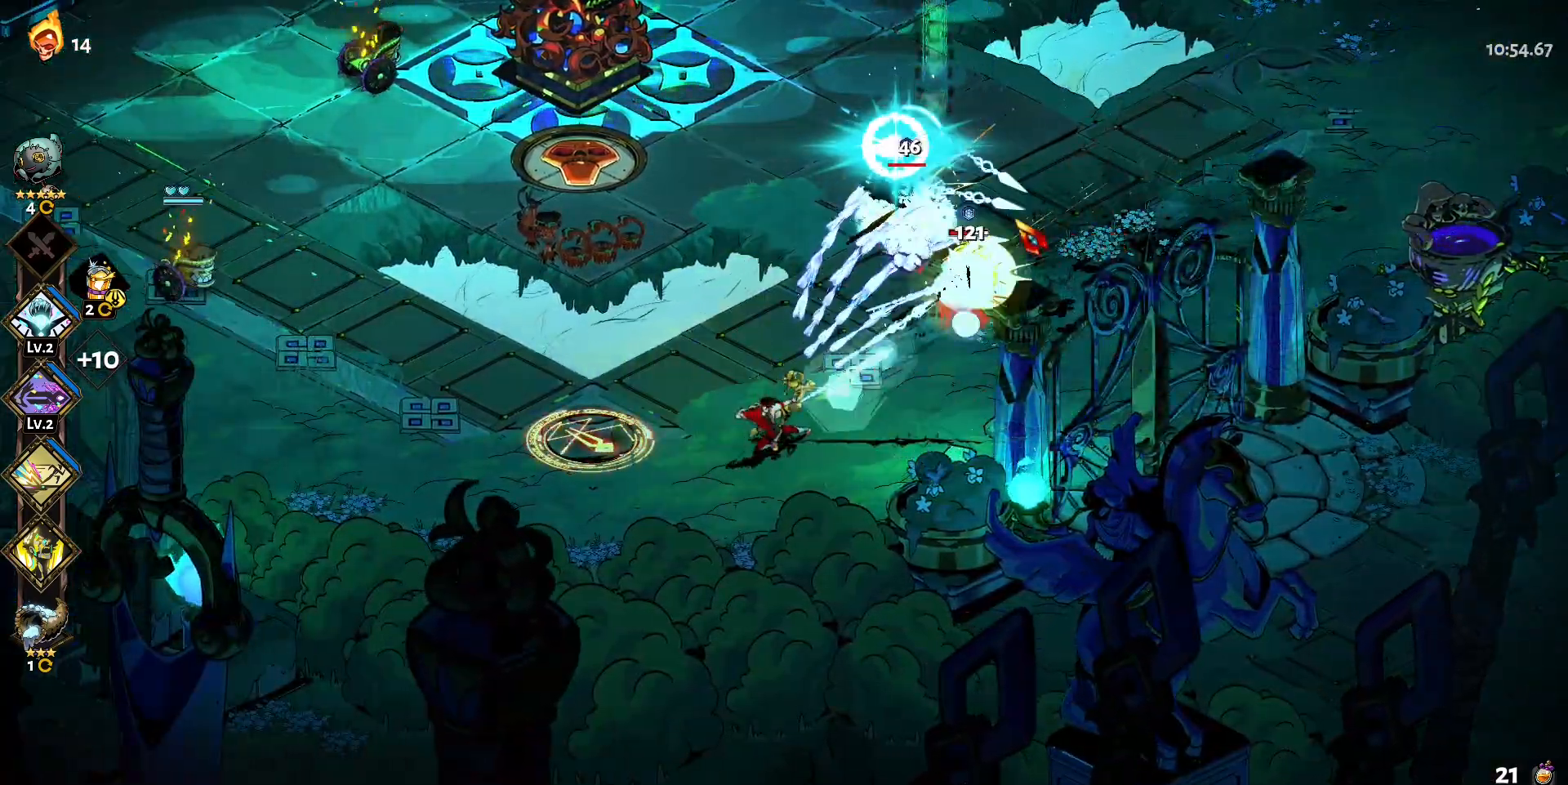
Gameplay with keyboard and mouse; each line is a JSON object with the keys and mouse buttons held at the frame after it. "events" lists presses ("down") and releases ("up") of "a", "d", "e", "q", "s", "shift", "w", "y", "mouse_left" and "mouse_right" between this image and that frame as [ms after this image, input, new state], when the widget could be followed in between. "mouse_left", "mouse_right" = the "left", "right" buttons of the "mouse" list. No other keys are recorded. Mouse movement is not recorded.
{"keys": [], "mouse": ["left"], "events": [[17, "mouse_right", "up"], [17, "shift", "up"], [100, "shift", "down"], [200, "shift", "up"], [300, "shift", "down"], [333, "mouse_left", "down"], [383, "d", "up"], [383, "shift", "up"]]}
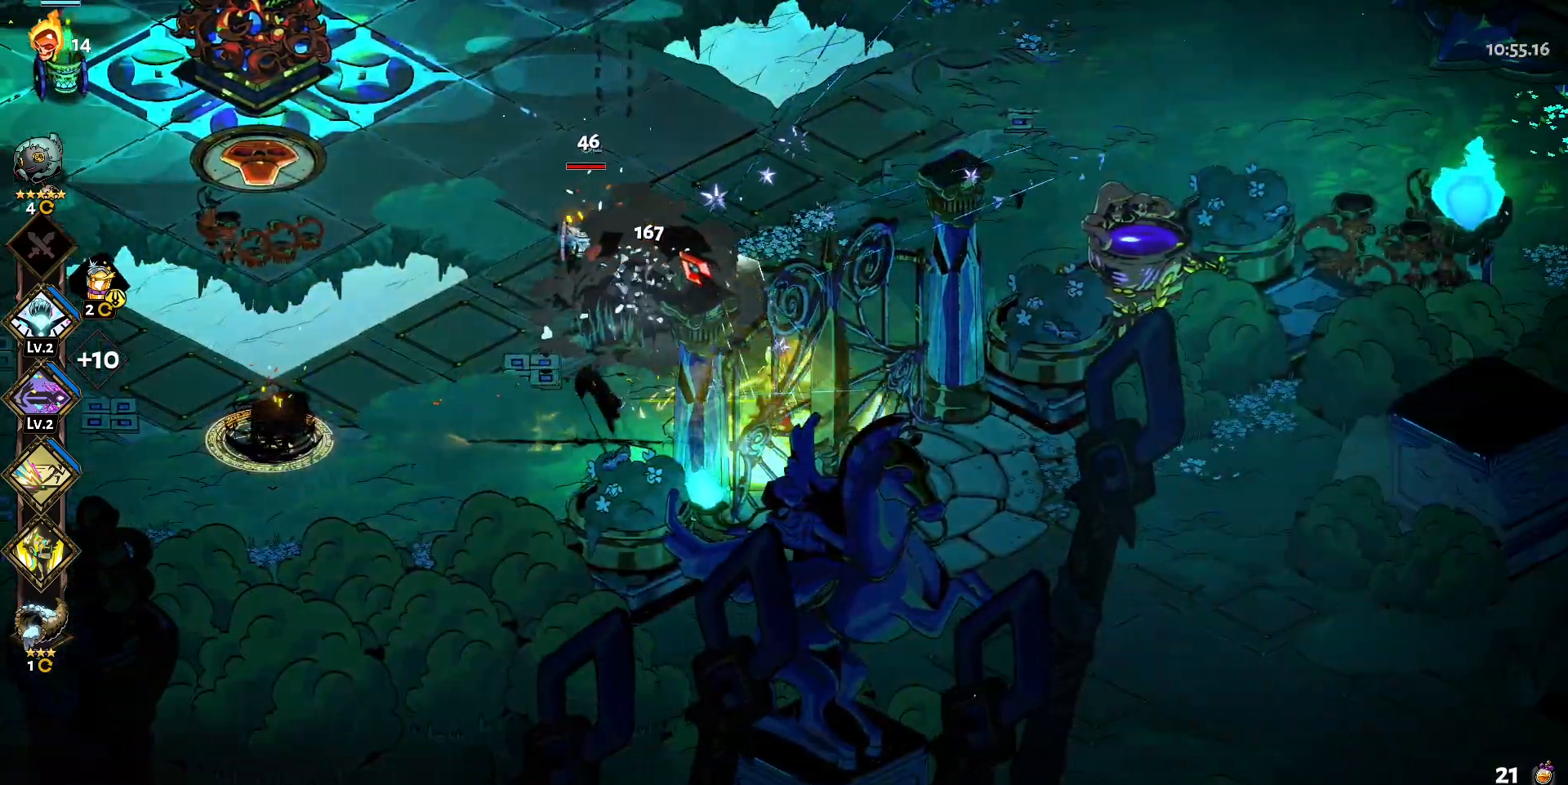
{"keys": ["w"], "mouse": ["right"], "events": [[117, "mouse_right", "down"], [167, "mouse_right", "up"], [317, "mouse_right", "down"], [350, "mouse_left", "up"], [400, "mouse_right", "up"], [450, "w", "down"], [500, "mouse_right", "down"]]}
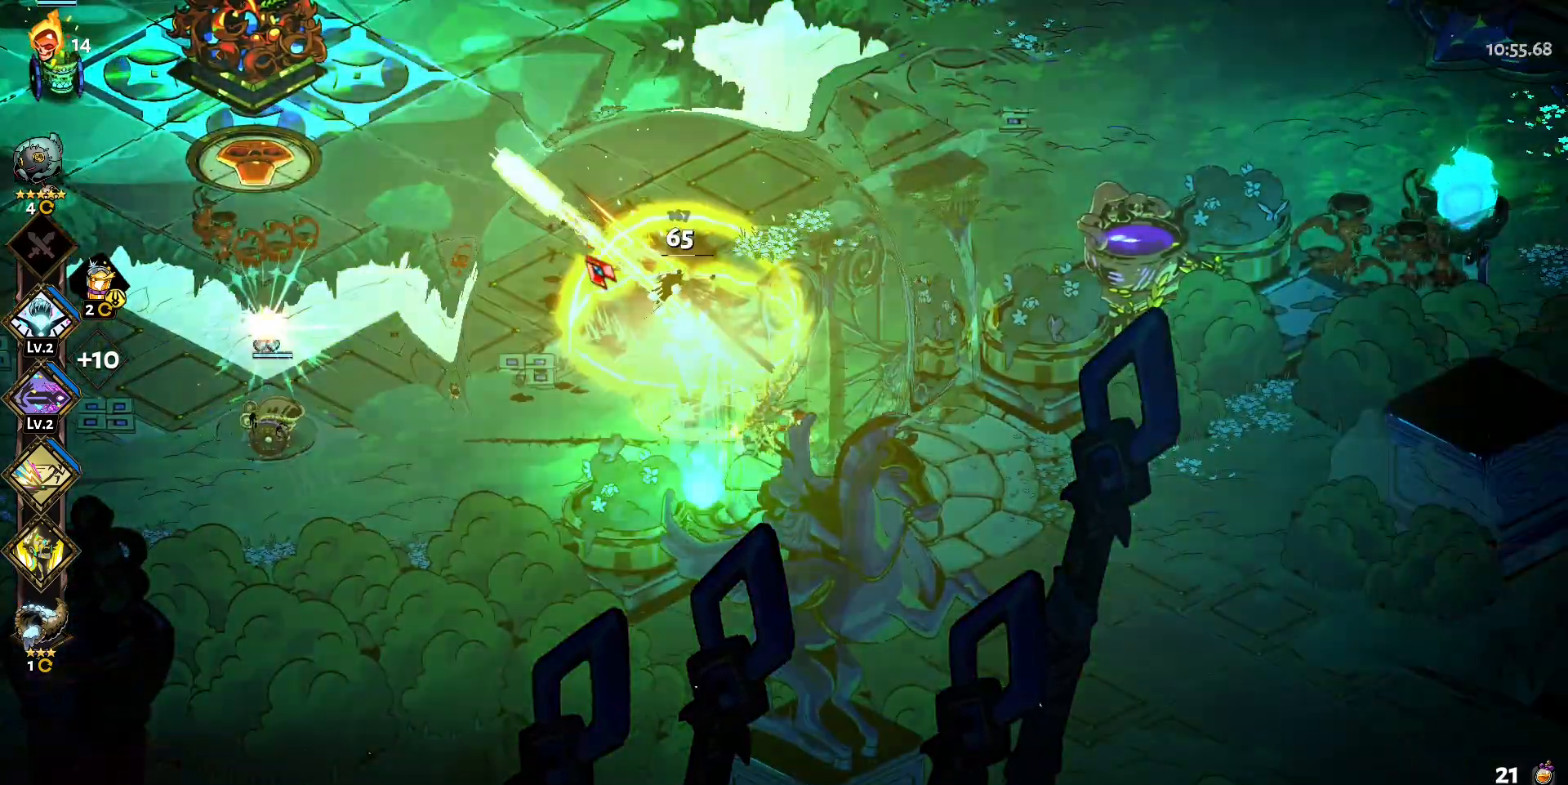
{"keys": ["w"], "mouse": [], "events": [[83, "mouse_right", "up"], [133, "shift", "down"], [183, "shift", "up"], [317, "shift", "down"], [417, "shift", "up"]]}
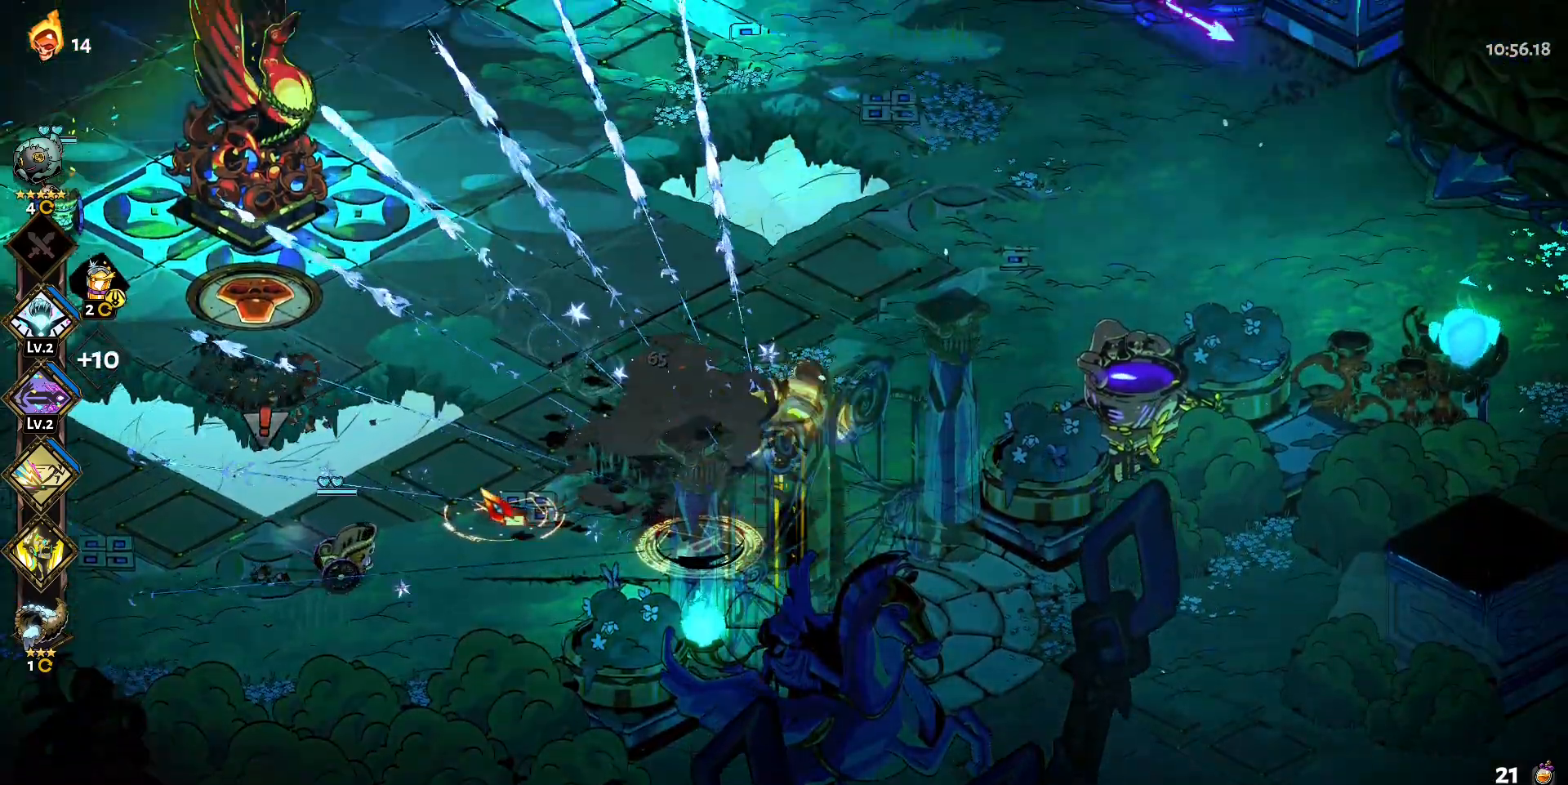
{"keys": ["a", "s"], "mouse": ["right"], "events": [[67, "a", "down"], [67, "mouse_left", "down"], [67, "w", "up"], [433, "mouse_left", "up"], [433, "mouse_right", "down"], [483, "s", "down"]]}
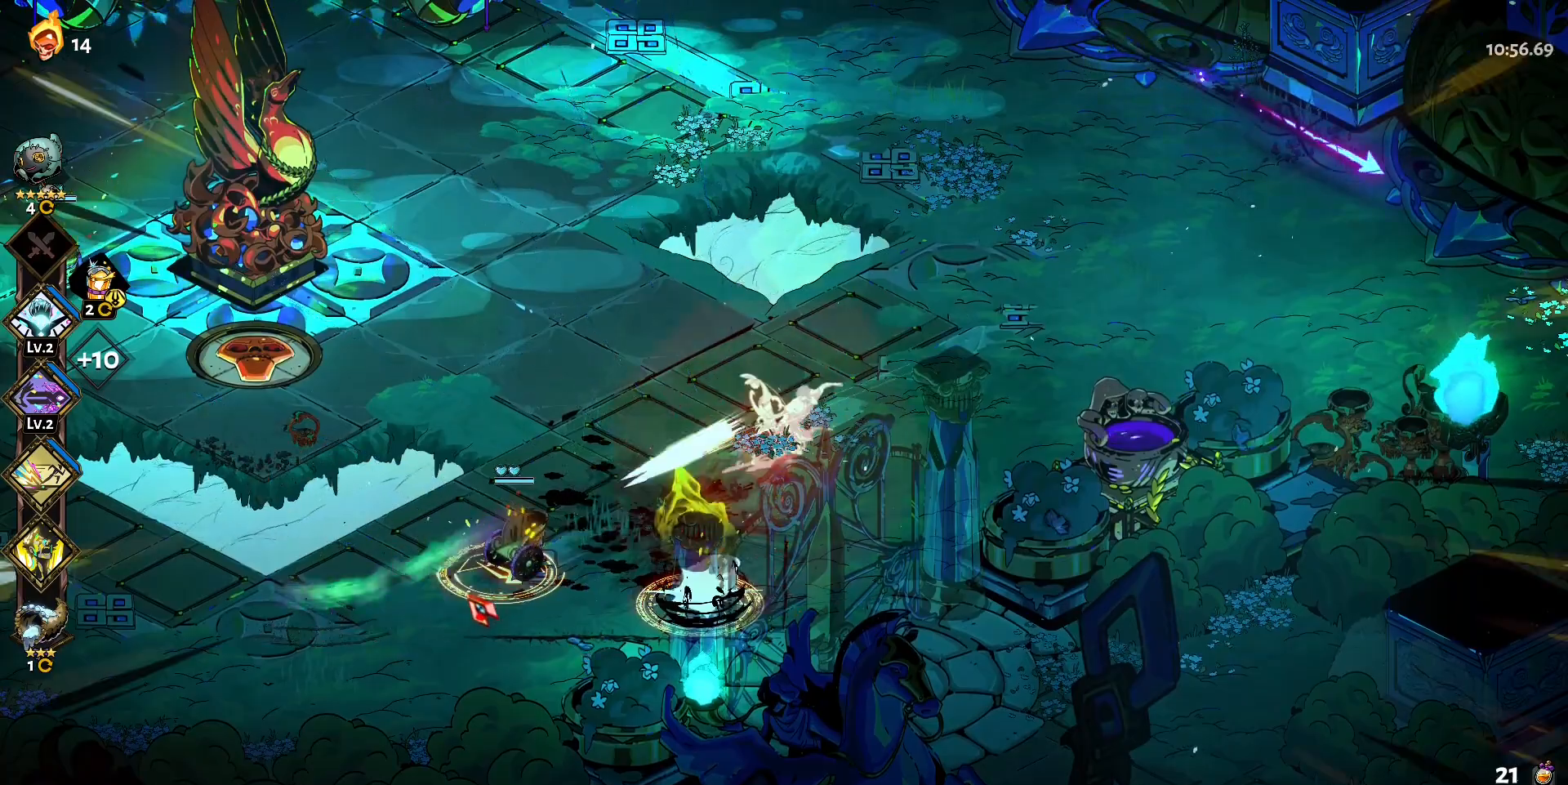
{"keys": ["a", "s", "shift"], "mouse": [], "events": [[67, "mouse_right", "up"], [117, "a", "up"], [117, "mouse_right", "down"], [217, "mouse_right", "up"], [267, "mouse_right", "down"], [350, "mouse_right", "up"], [400, "a", "down"], [450, "shift", "down"]]}
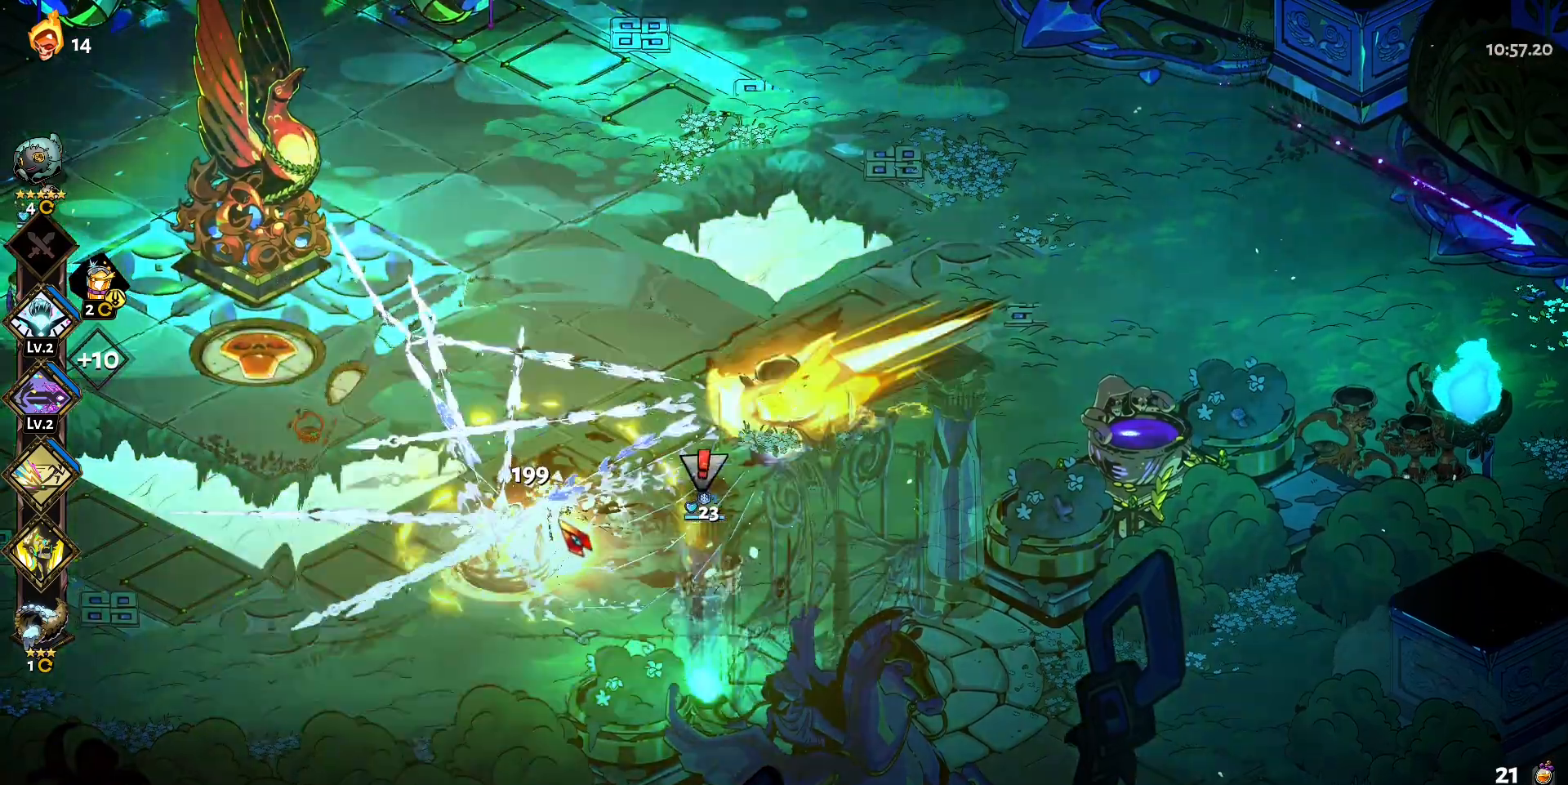
{"keys": ["a"], "mouse": ["right"], "events": [[83, "s", "up"], [83, "shift", "up"], [233, "mouse_left", "down"], [417, "mouse_right", "down"], [467, "mouse_left", "up"]]}
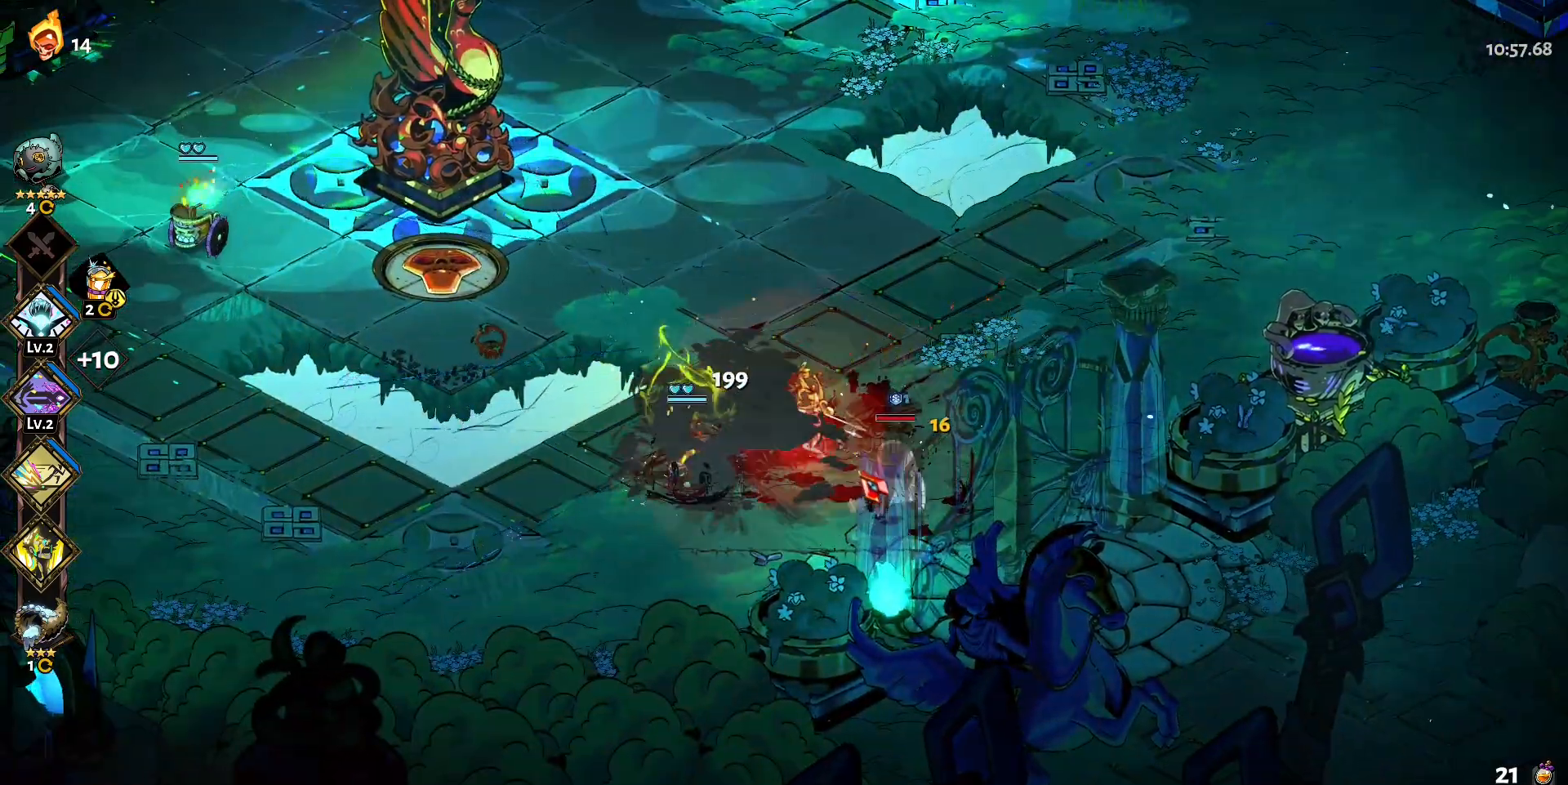
{"keys": ["a"], "mouse": ["left"], "events": [[17, "shift", "down"], [50, "mouse_right", "up"], [100, "mouse_right", "down"], [150, "shift", "up"], [200, "mouse_right", "up"], [250, "shift", "down"], [333, "shift", "up"], [383, "mouse_left", "down"]]}
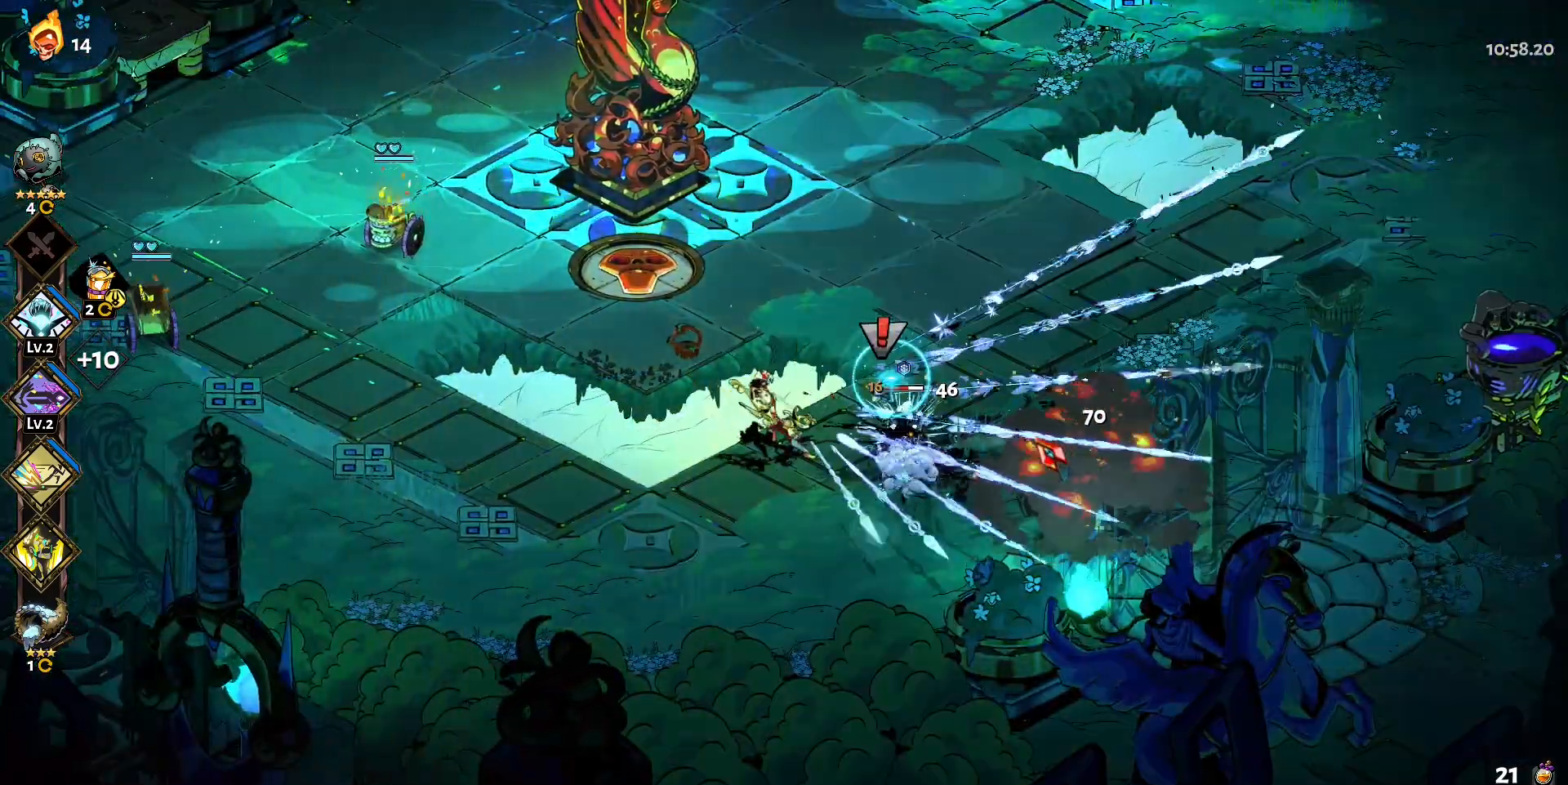
{"keys": [], "mouse": ["left"], "events": [[33, "a", "up"]]}
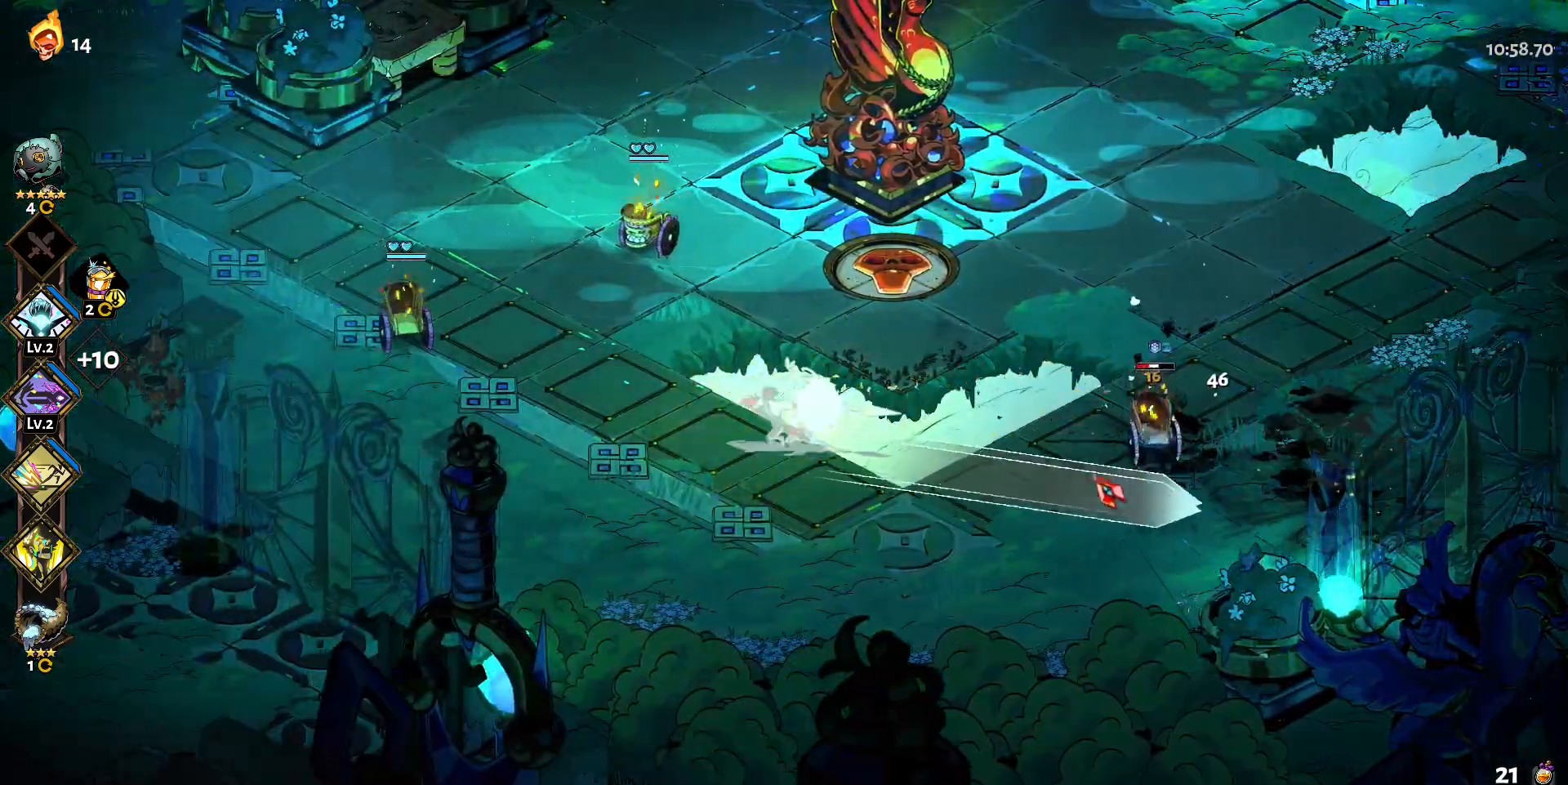
{"keys": ["d", "shift"], "mouse": ["right"], "events": [[83, "mouse_left", "up"], [83, "mouse_right", "down"], [183, "mouse_right", "up"], [233, "mouse_right", "down"], [317, "mouse_right", "up"], [367, "d", "down"], [417, "mouse_right", "down"], [467, "shift", "down"]]}
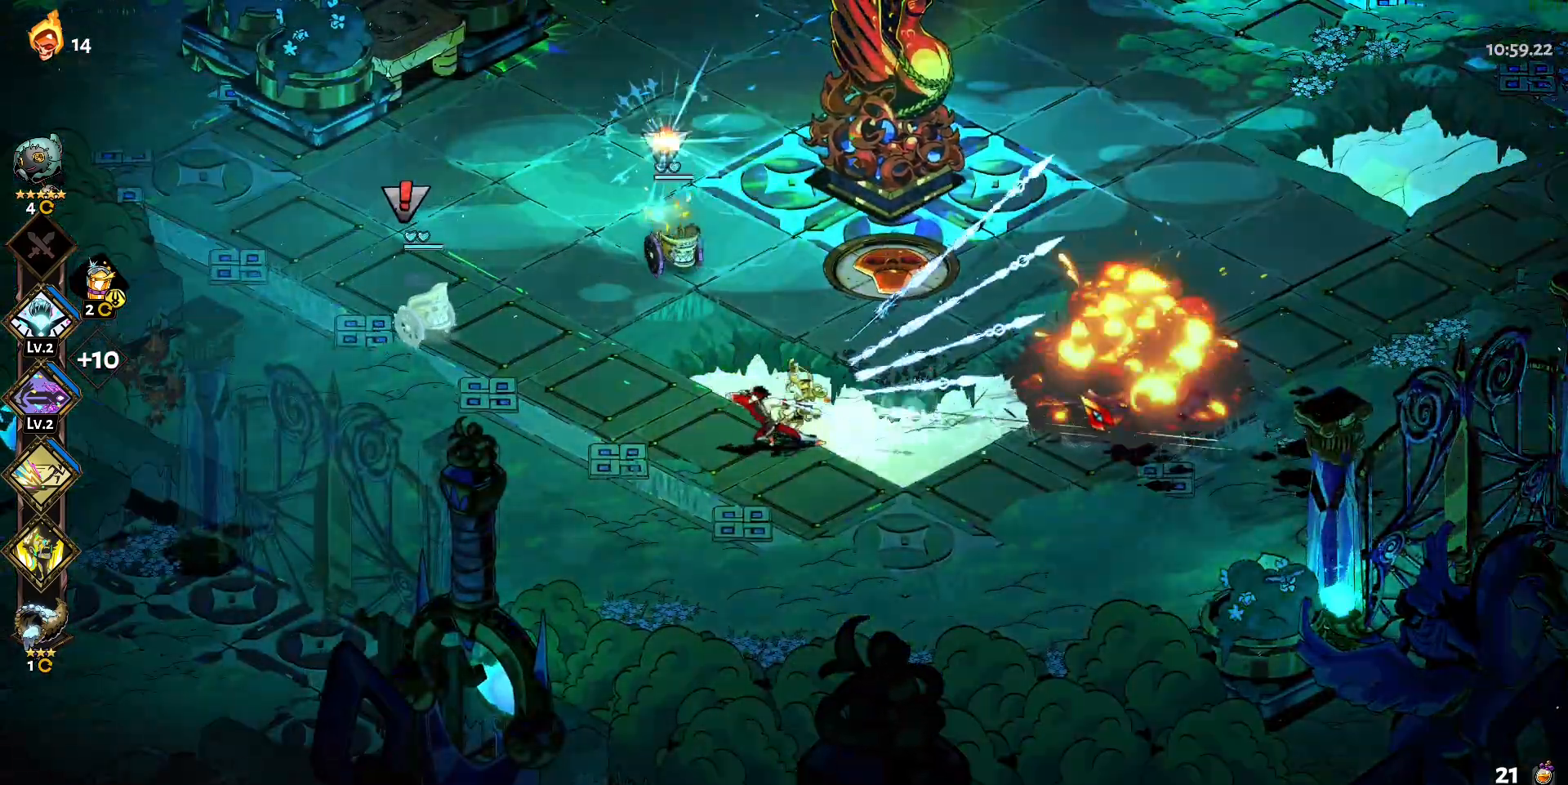
{"keys": [], "mouse": ["left"], "events": [[17, "mouse_right", "up"], [100, "shift", "up"], [250, "d", "up"], [250, "mouse_left", "down"]]}
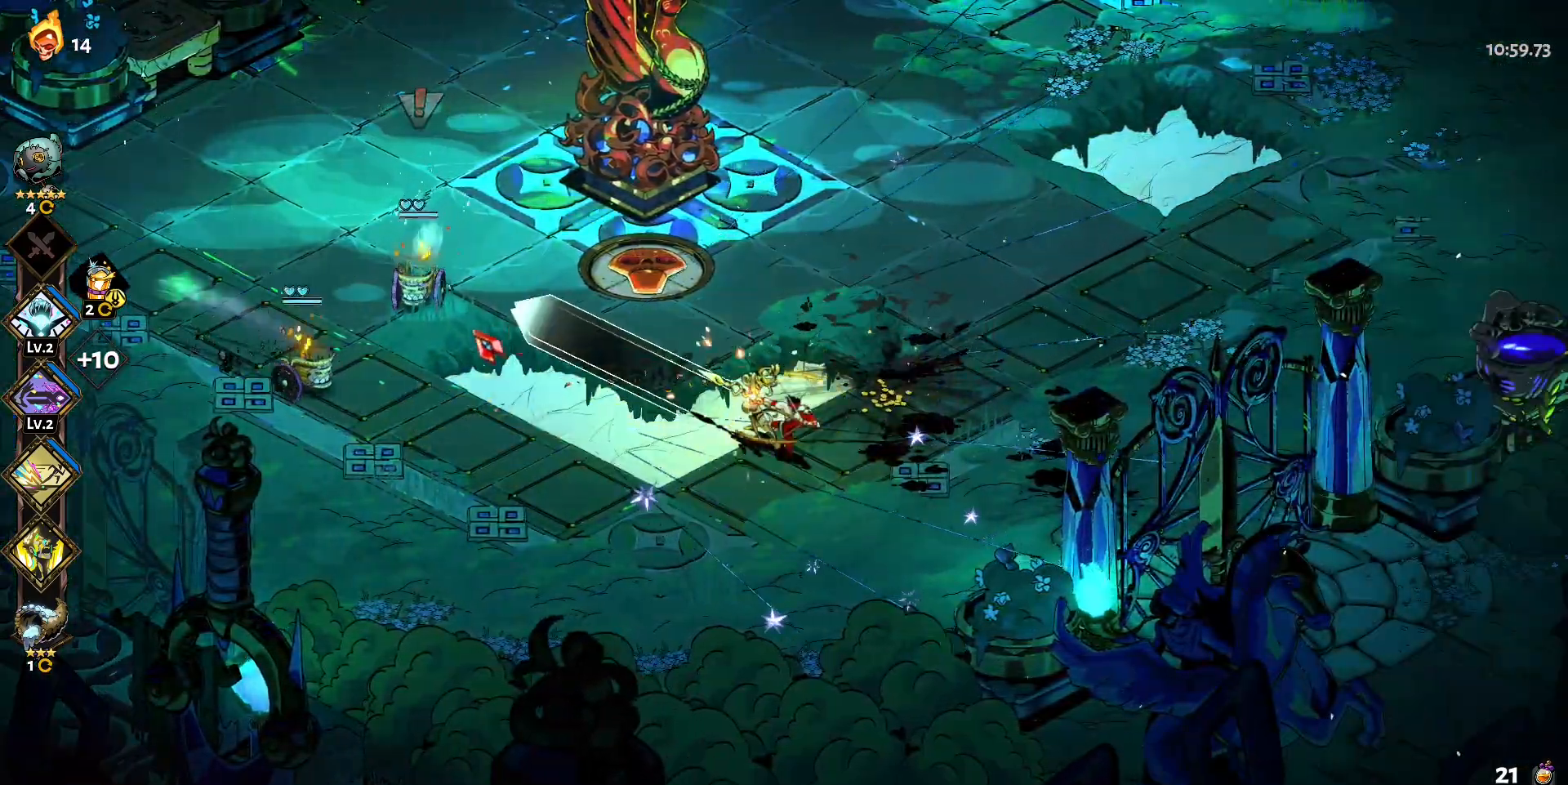
{"keys": [], "mouse": ["right"], "events": [[167, "mouse_right", "down"], [217, "mouse_left", "up"], [267, "mouse_right", "up"], [350, "mouse_right", "down"], [450, "mouse_right", "up"], [500, "mouse_right", "down"]]}
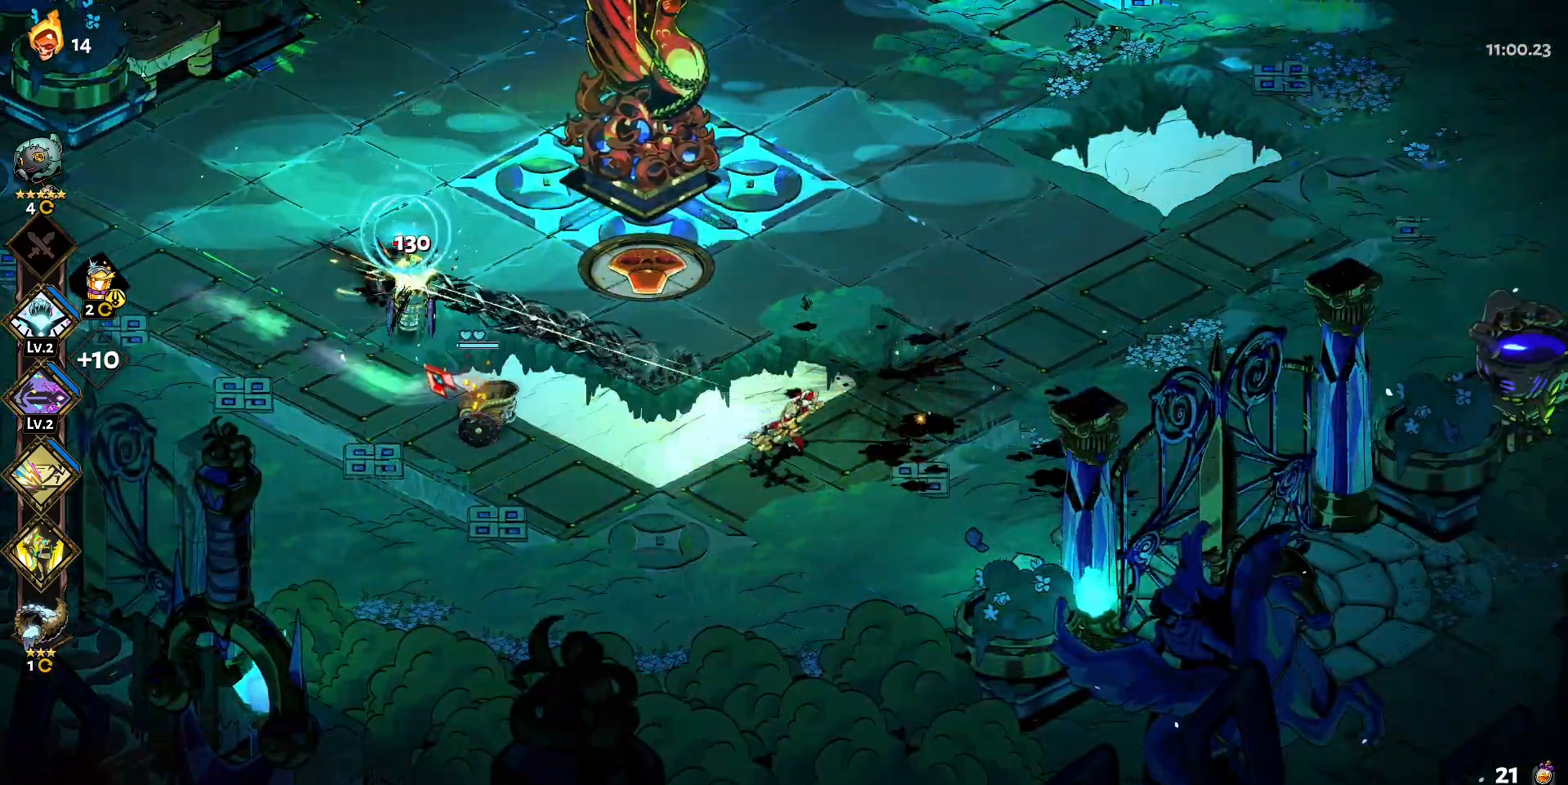
{"keys": [], "mouse": ["left"], "events": [[50, "s", "down"], [133, "mouse_right", "up"], [183, "shift", "down"], [317, "mouse_left", "down"], [317, "shift", "up"], [367, "s", "up"]]}
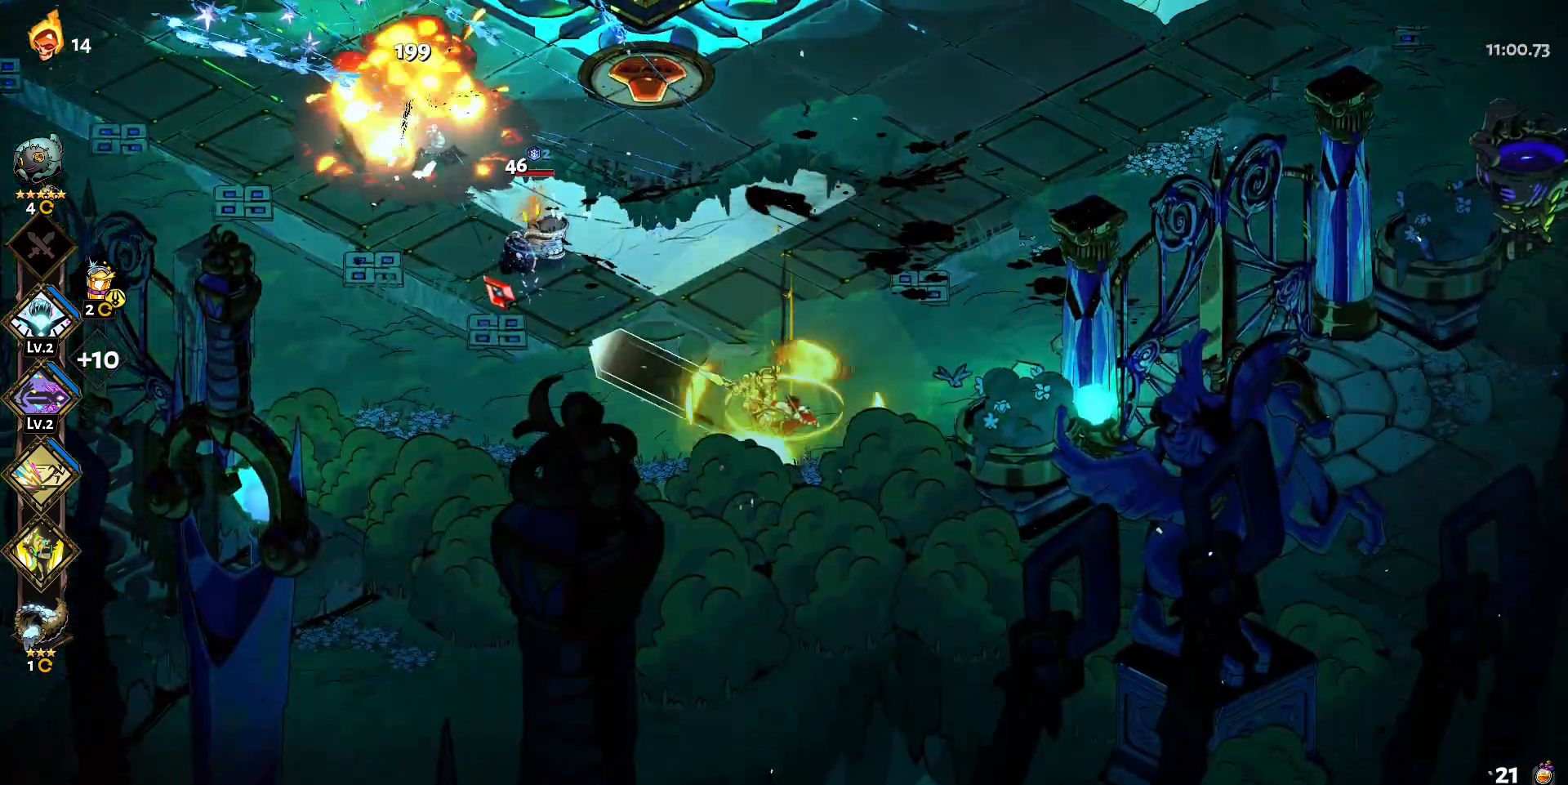
{"keys": [], "mouse": [], "events": [[250, "mouse_left", "up"], [250, "mouse_right", "down"], [333, "mouse_right", "up"], [383, "mouse_right", "down"], [483, "mouse_right", "up"]]}
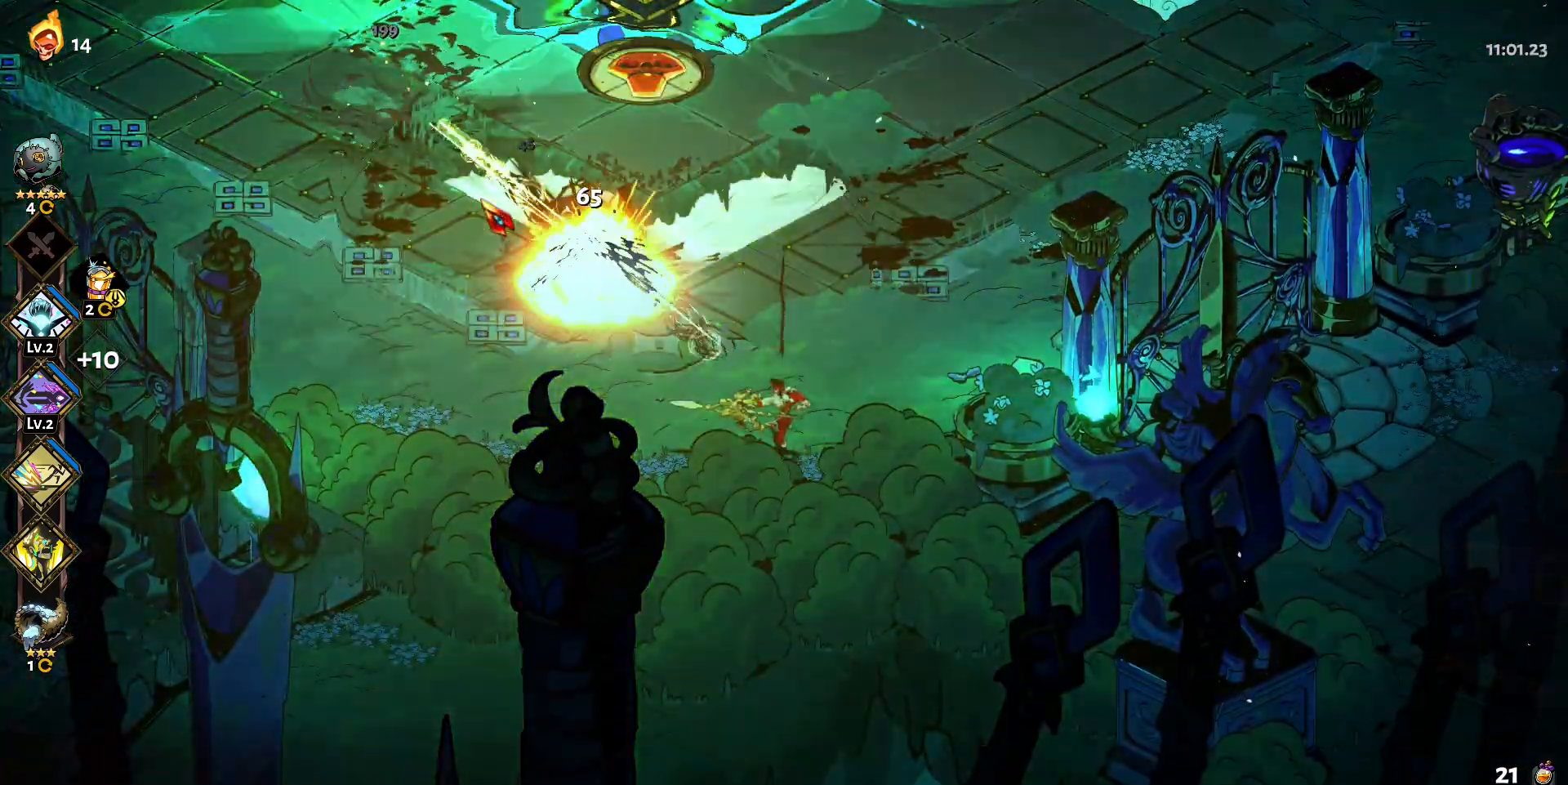
{"keys": ["w"], "mouse": [], "events": [[17, "w", "down"], [117, "a", "down"], [167, "shift", "down"], [217, "shift", "up"], [267, "a", "up"]]}
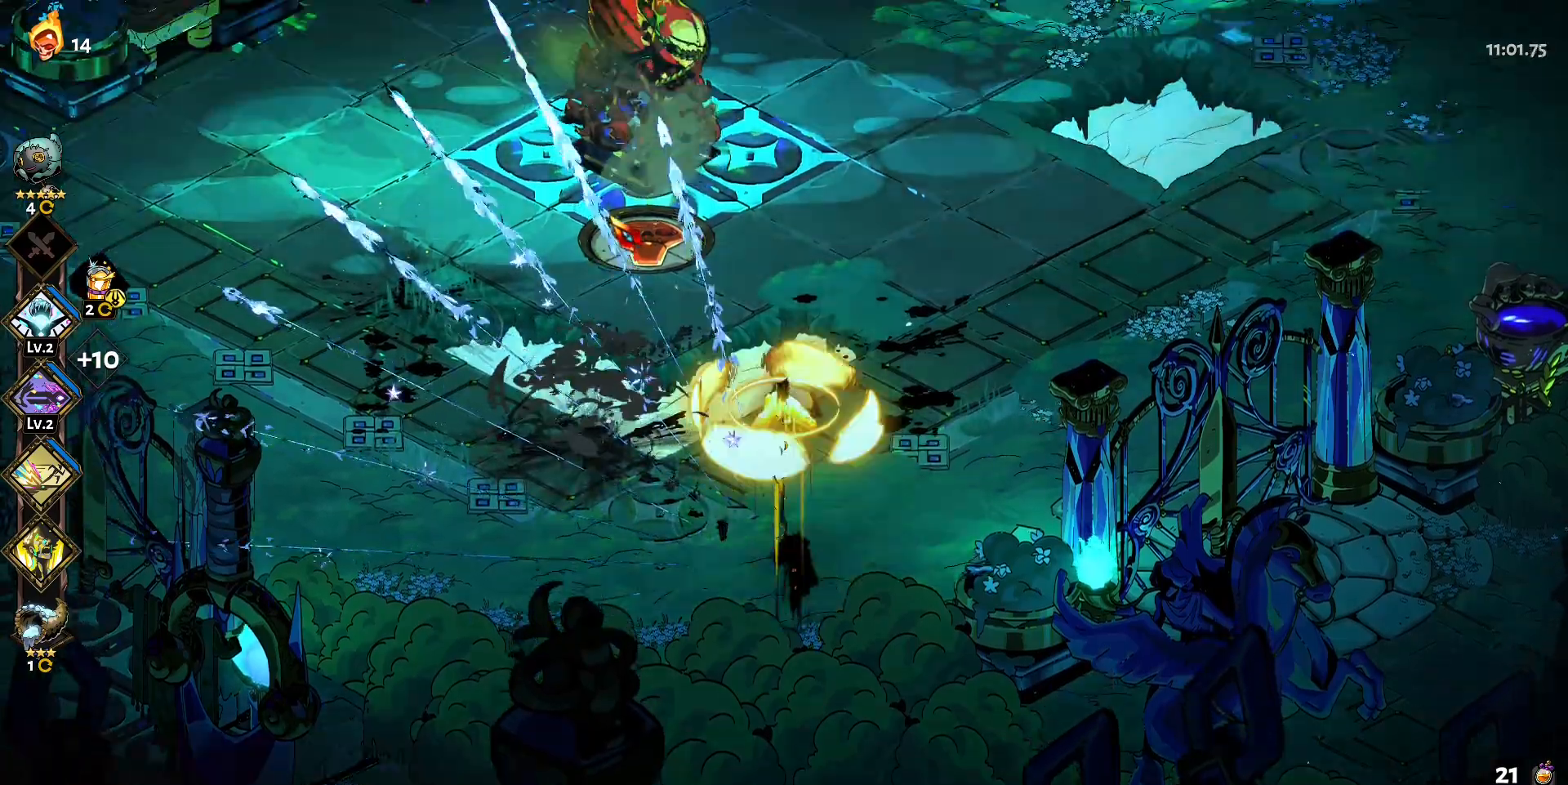
{"keys": ["w"], "mouse": [], "events": []}
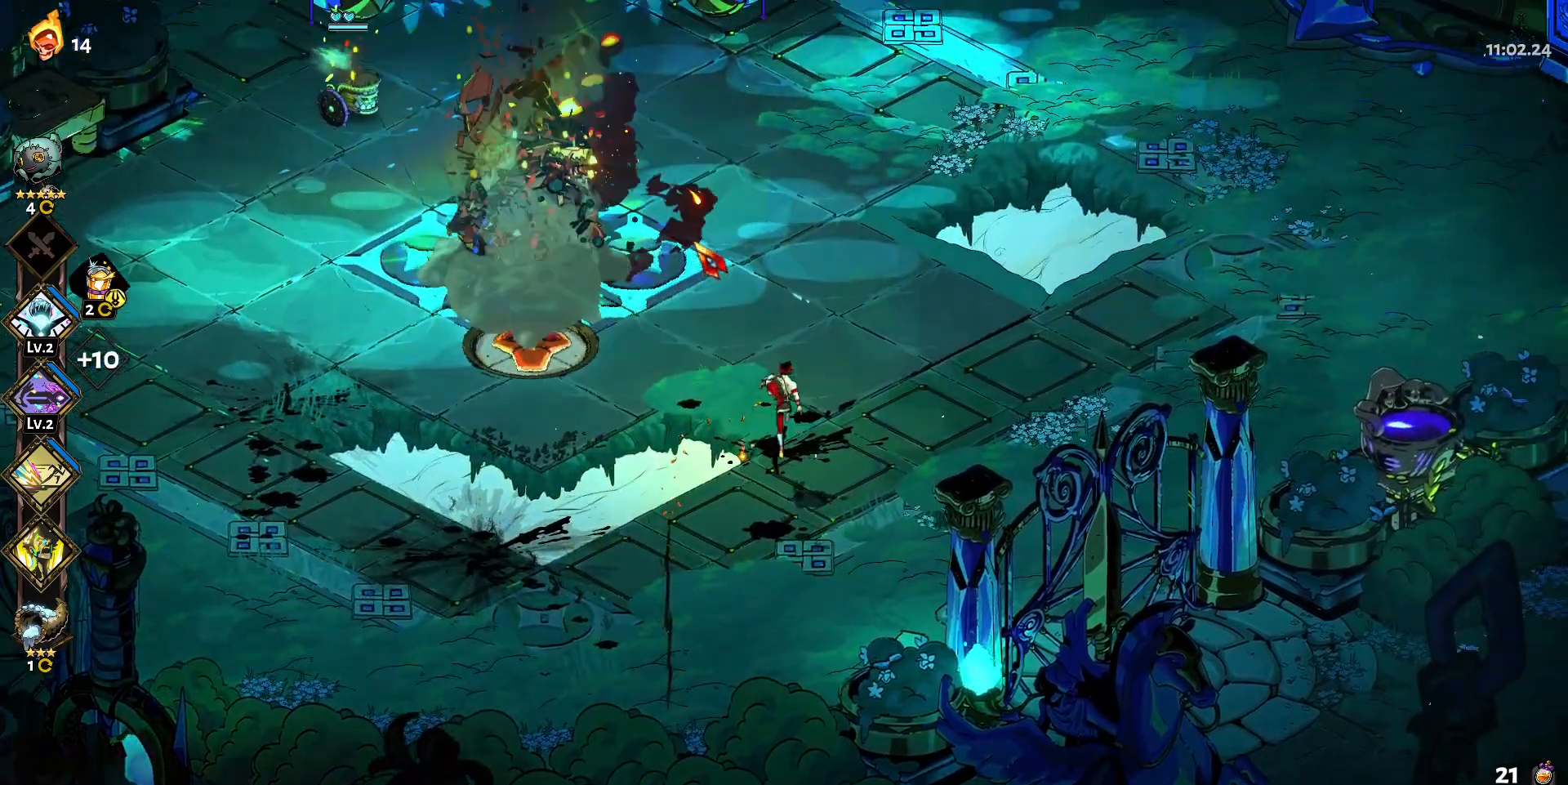
{"keys": [], "mouse": ["left"], "events": [[100, "a", "down"], [200, "shift", "down"], [300, "mouse_left", "down"], [300, "shift", "up"], [383, "a", "up"], [383, "w", "up"]]}
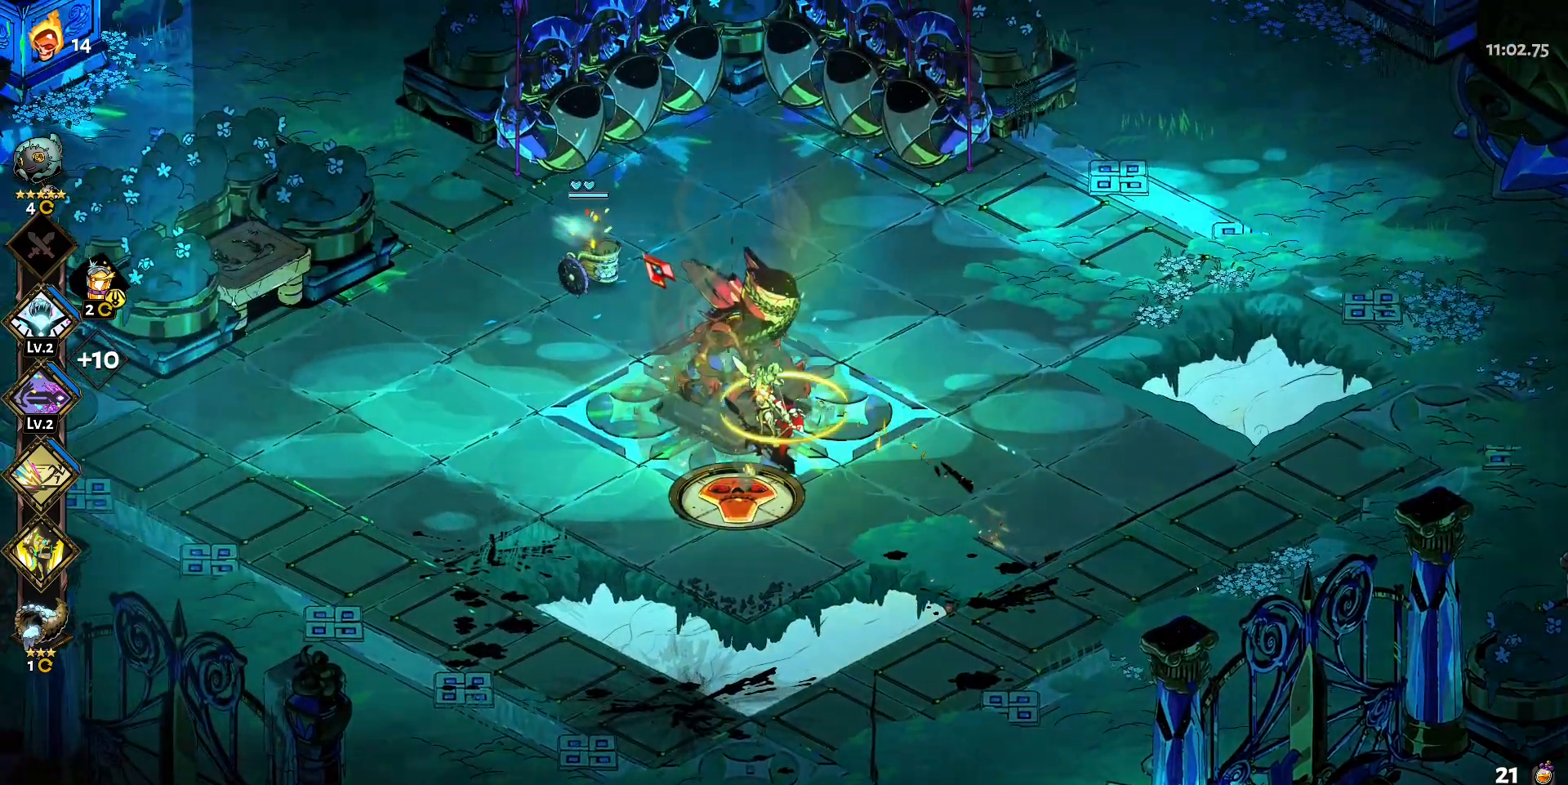
{"keys": [], "mouse": ["right"], "events": [[117, "mouse_left", "up"], [117, "mouse_right", "down"], [167, "mouse_right", "up"], [267, "mouse_right", "down"], [350, "mouse_right", "up"], [450, "mouse_right", "down"]]}
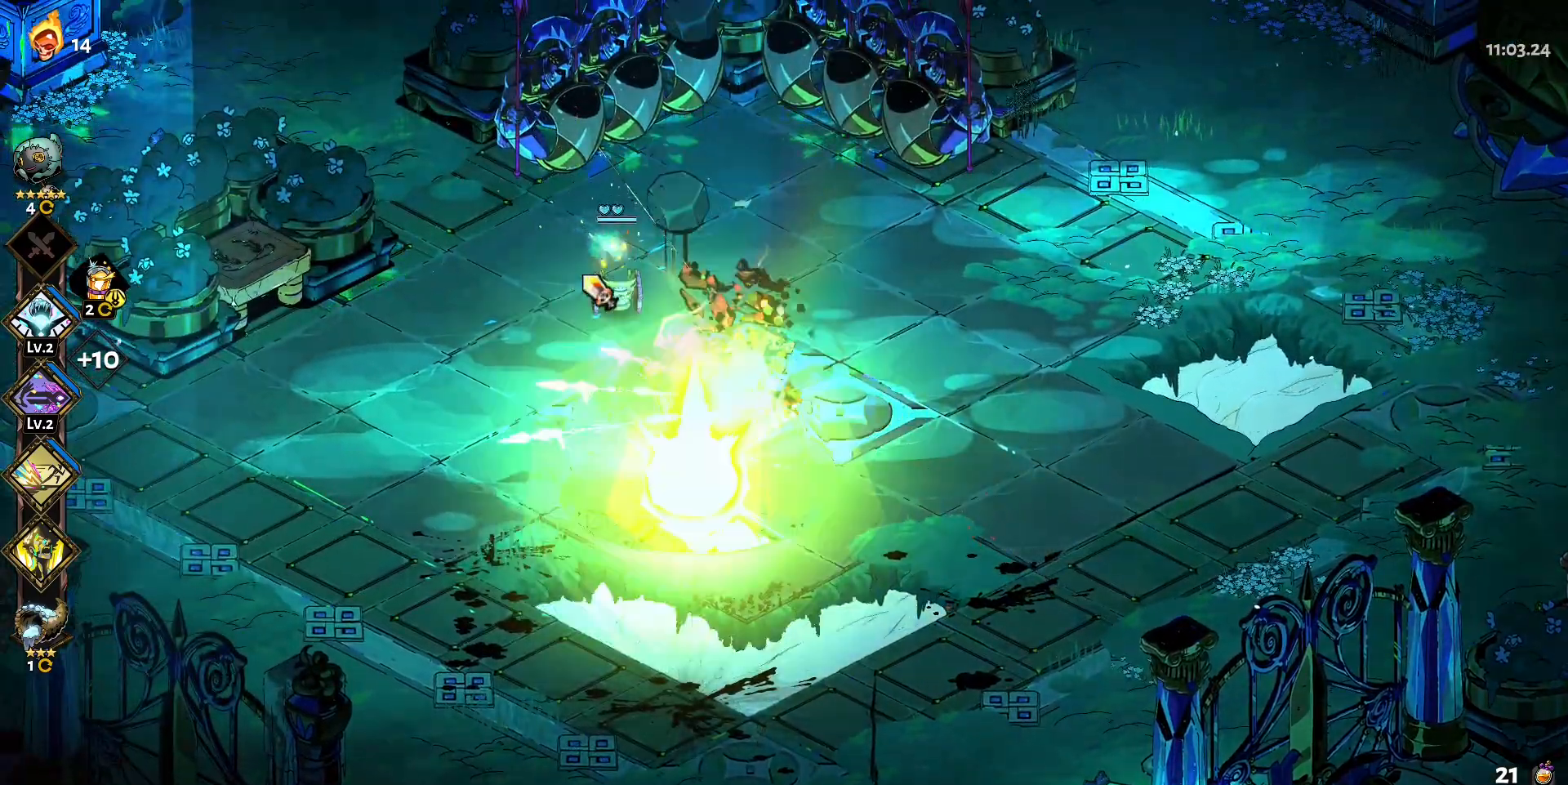
{"keys": [], "mouse": ["left"], "events": [[50, "mouse_right", "up"], [50, "s", "down"], [133, "a", "down"], [133, "s", "up"], [233, "shift", "down"], [283, "mouse_left", "down"], [367, "shift", "up"], [417, "a", "up"]]}
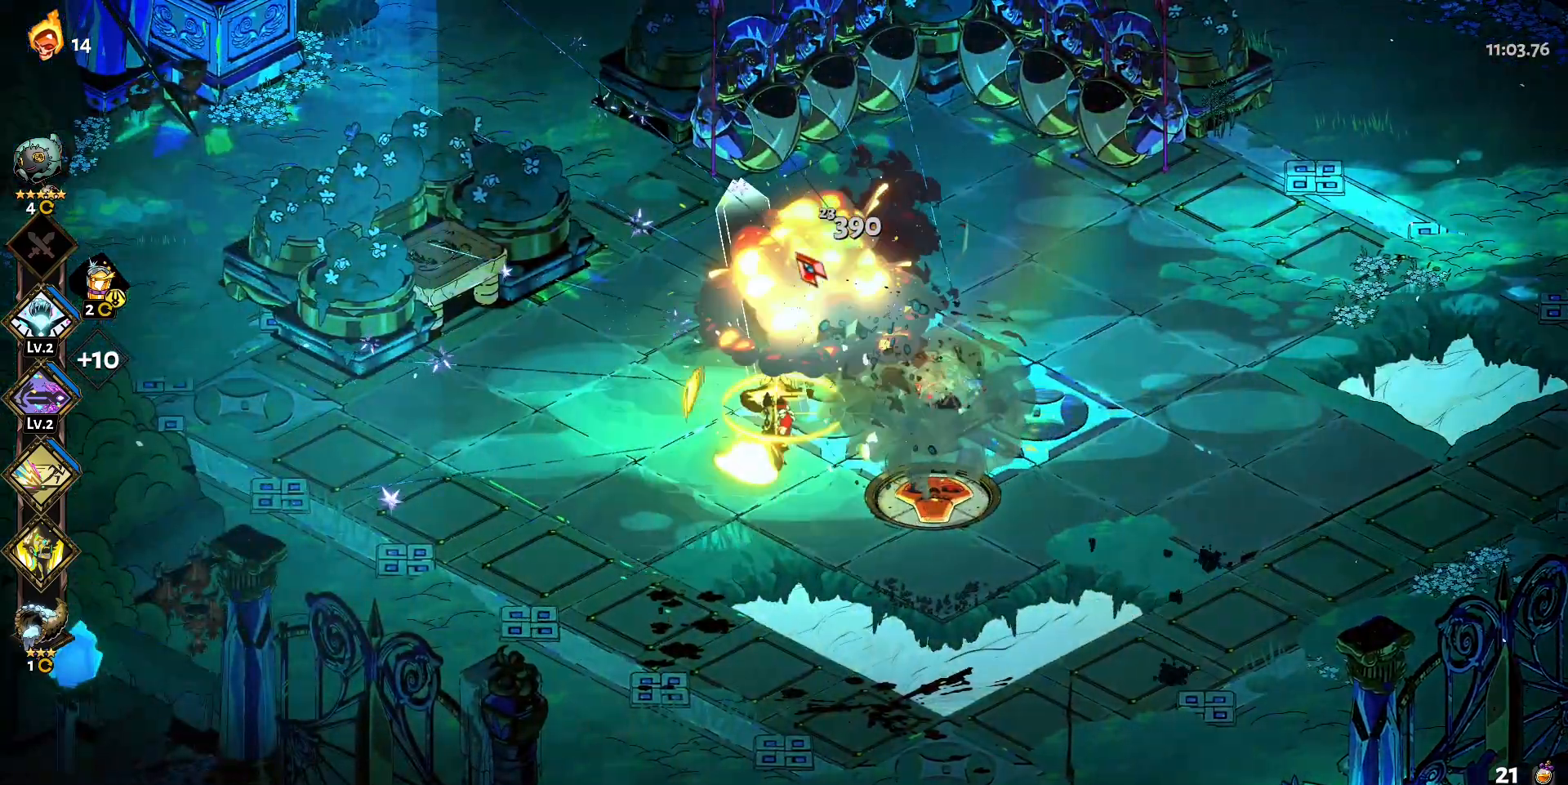
{"keys": [], "mouse": [], "events": [[150, "mouse_right", "down"], [200, "mouse_left", "up"], [250, "mouse_right", "up"], [333, "mouse_right", "down"], [433, "mouse_right", "up"]]}
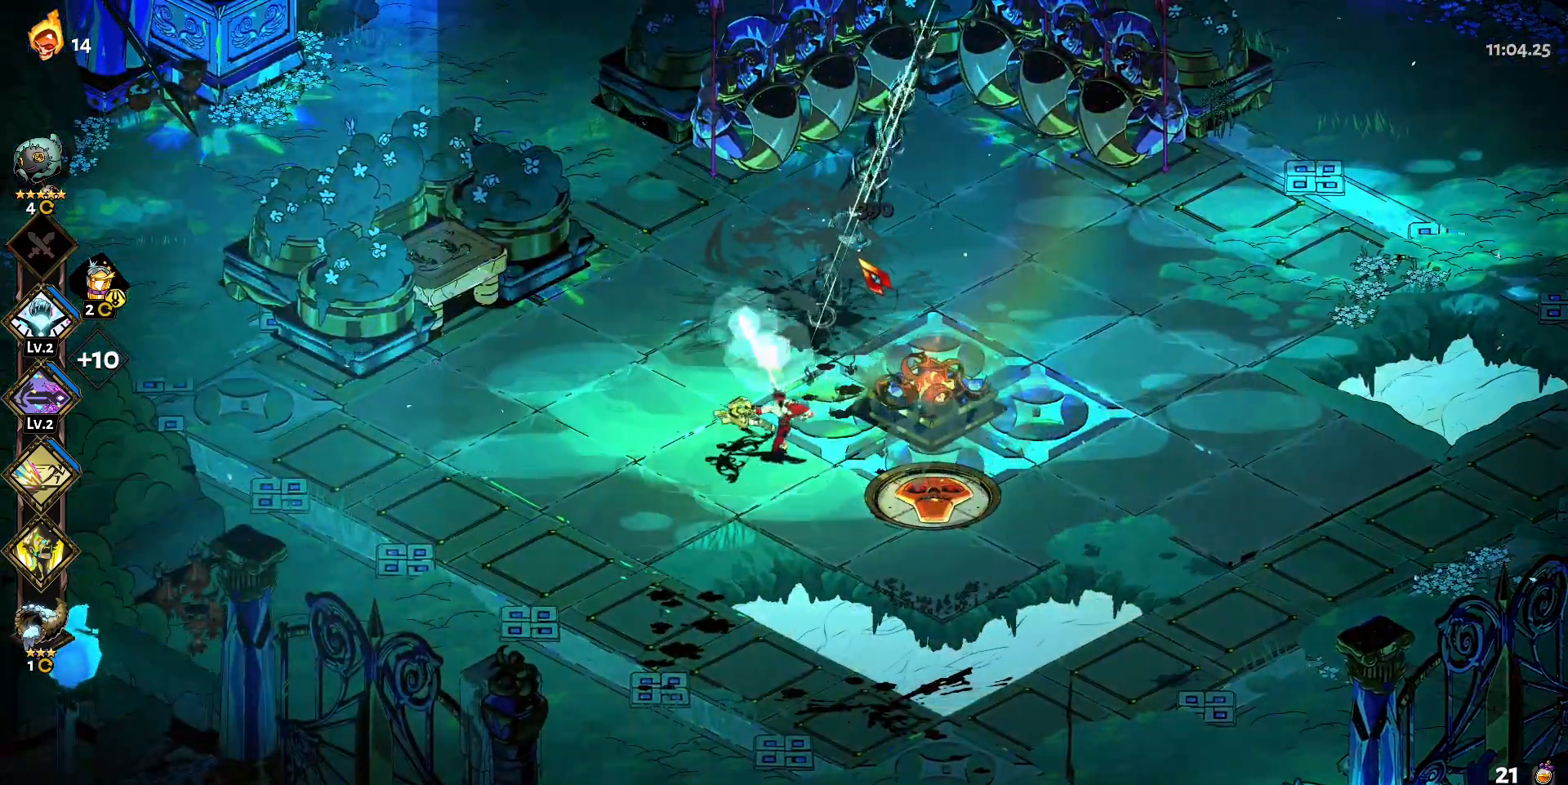
{"keys": ["a", "w"], "mouse": [], "events": [[67, "a", "down"], [67, "w", "down"], [167, "shift", "down"], [300, "shift", "up"]]}
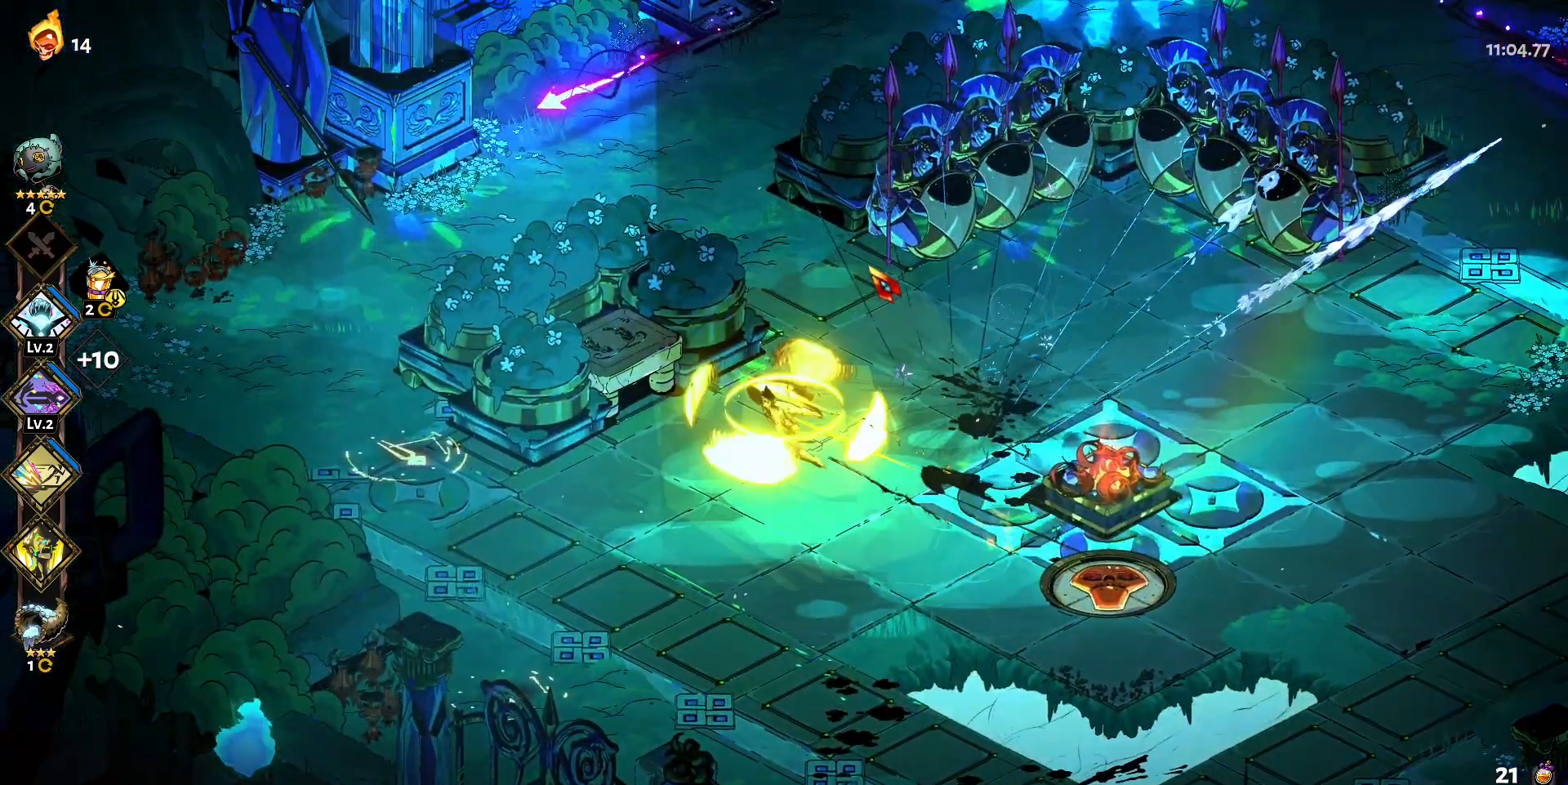
{"keys": ["a"], "mouse": [], "events": [[83, "a", "up"], [317, "a", "down"], [317, "w", "up"]]}
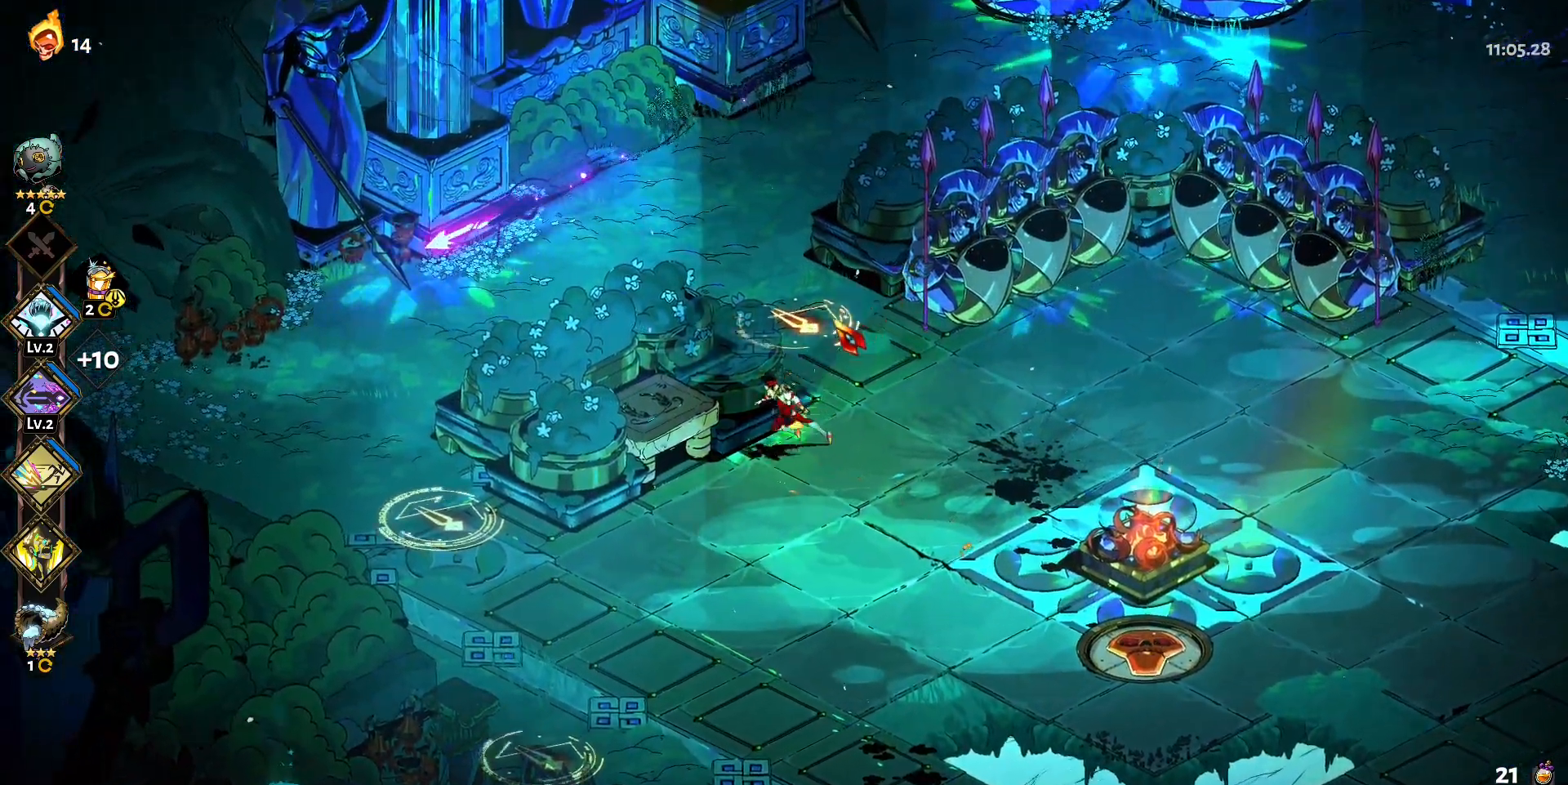
{"keys": ["a", "s"], "mouse": [], "events": [[17, "s", "down"], [50, "shift", "down"], [200, "shift", "up"], [333, "shift", "down"], [483, "shift", "up"]]}
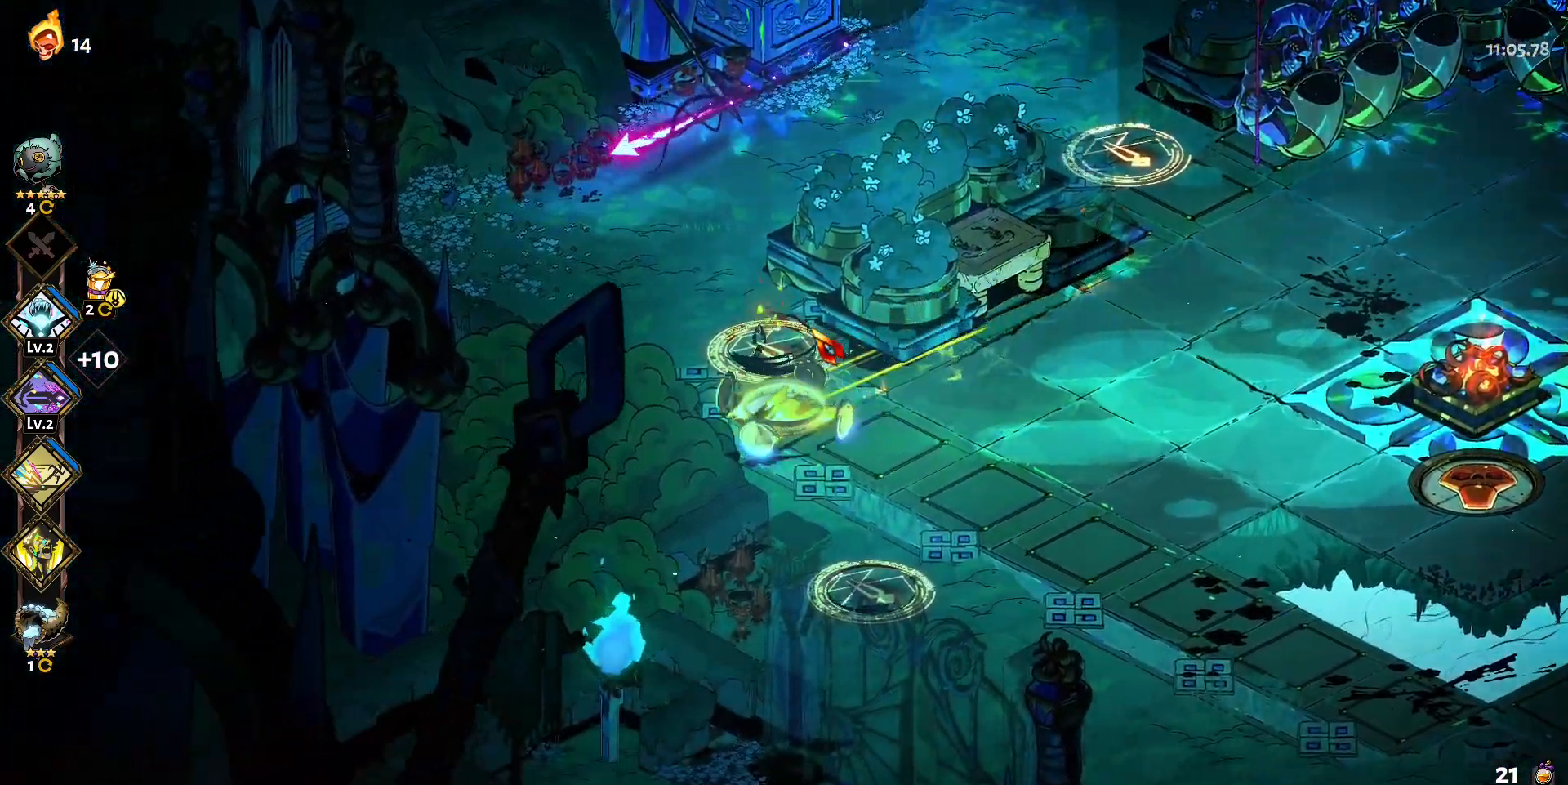
{"keys": [], "mouse": ["right"], "events": [[83, "s", "up"], [117, "a", "up"], [117, "mouse_left", "down"], [450, "mouse_right", "down"], [500, "mouse_left", "up"]]}
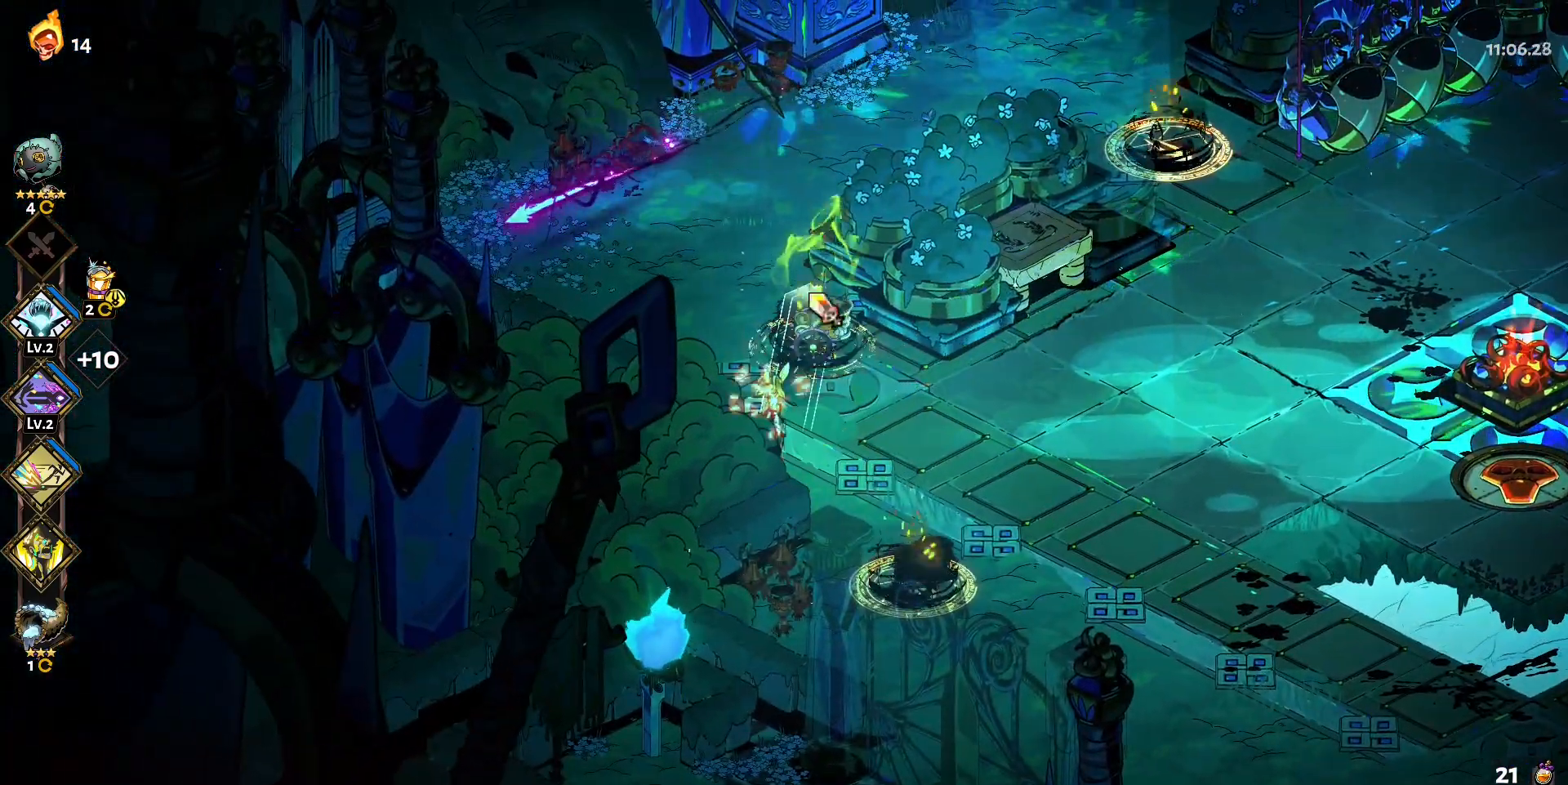
{"keys": ["d", "shift"], "mouse": [], "events": [[50, "mouse_right", "up"], [133, "d", "down"], [133, "mouse_right", "down"], [183, "mouse_right", "up"], [267, "mouse_right", "down"], [267, "shift", "down"], [367, "mouse_right", "up"], [367, "shift", "up"], [417, "shift", "down"]]}
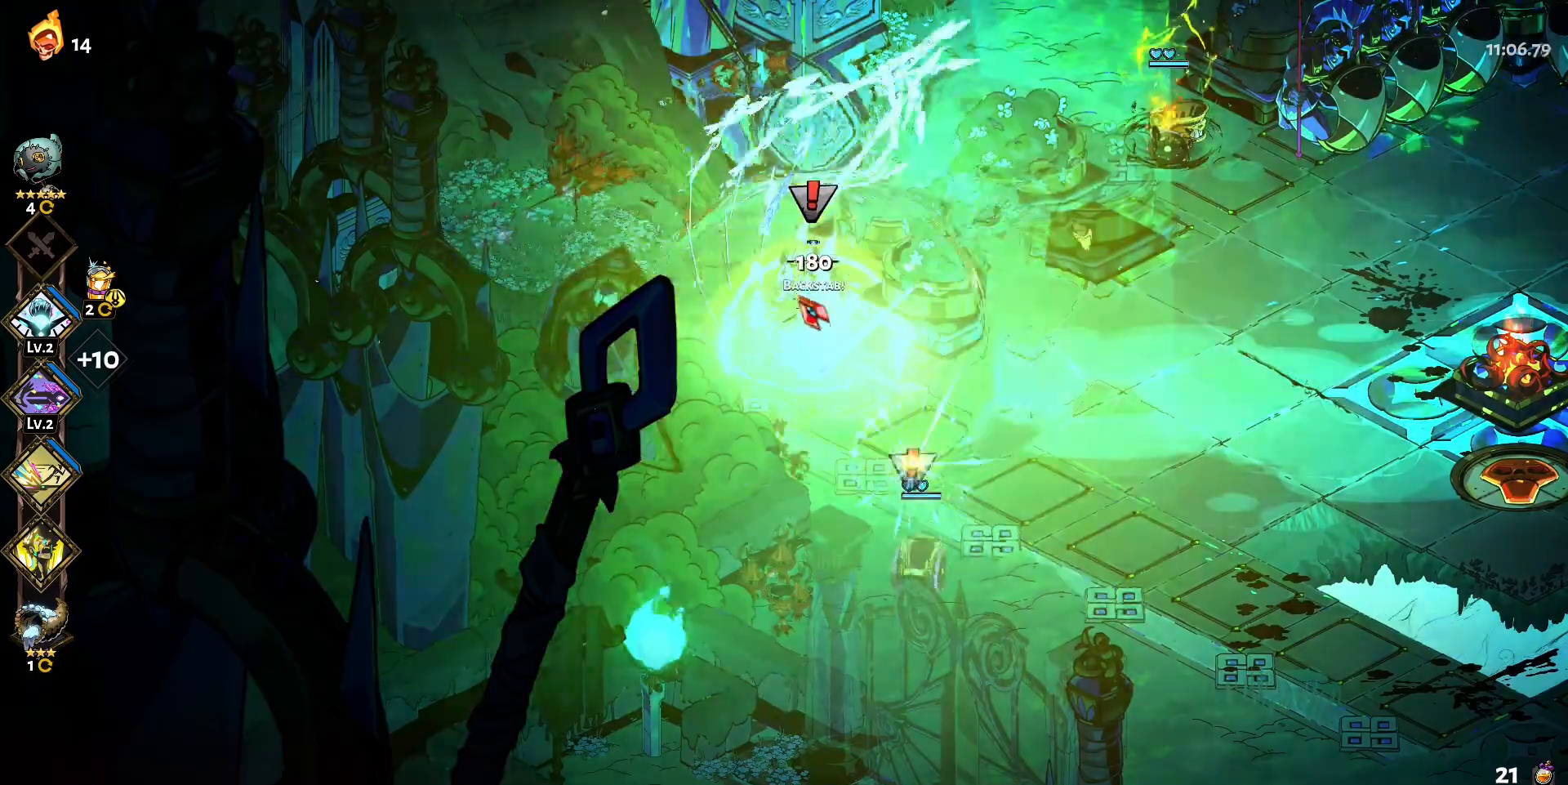
{"keys": ["d"], "mouse": ["left"], "events": [[17, "mouse_right", "down"], [50, "mouse_right", "up"], [50, "shift", "up"], [100, "shift", "down"], [200, "shift", "up"], [250, "shift", "down"], [383, "mouse_left", "down"], [383, "shift", "up"]]}
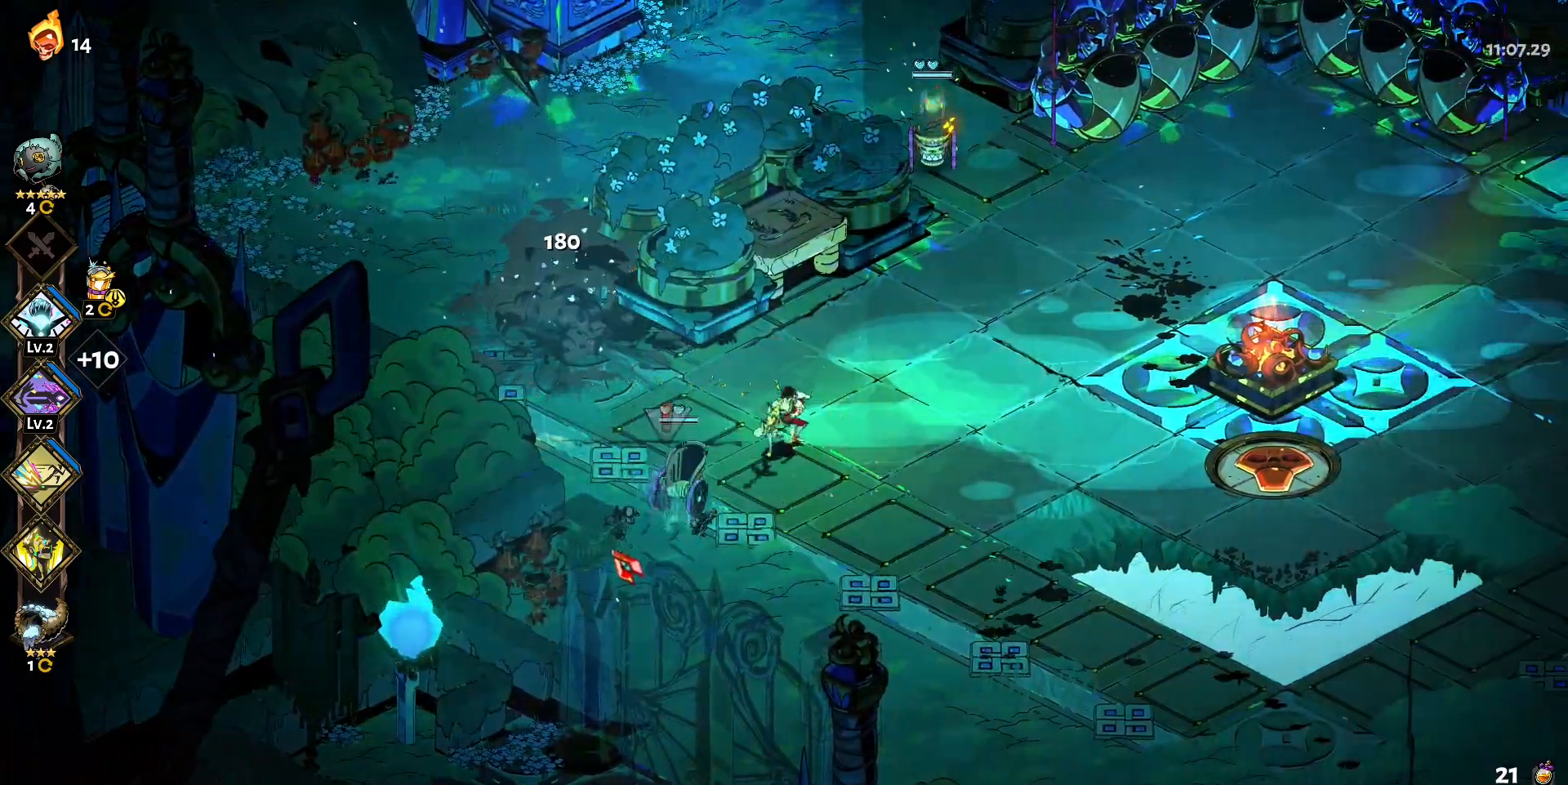
{"keys": ["s"], "mouse": ["left"], "events": [[117, "s", "down"], [167, "mouse_left", "up"], [167, "mouse_right", "down"], [217, "shift", "down"], [267, "mouse_right", "up"], [300, "shift", "up"], [350, "d", "up"], [400, "shift", "down"], [450, "shift", "up"], [500, "mouse_left", "down"]]}
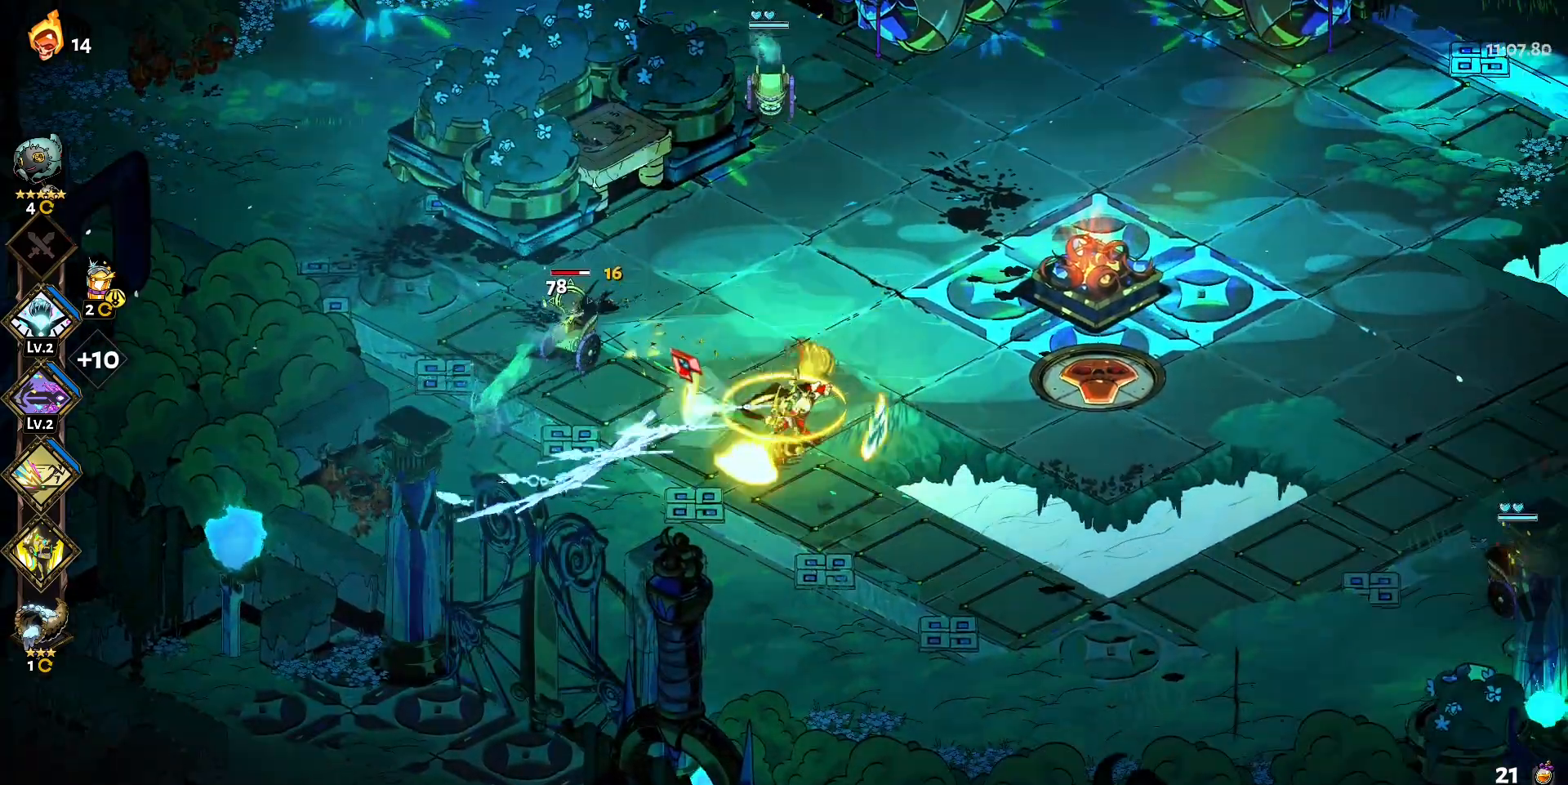
{"keys": ["s"], "mouse": [], "events": [[367, "mouse_left", "up"], [367, "mouse_right", "down"], [467, "mouse_right", "up"]]}
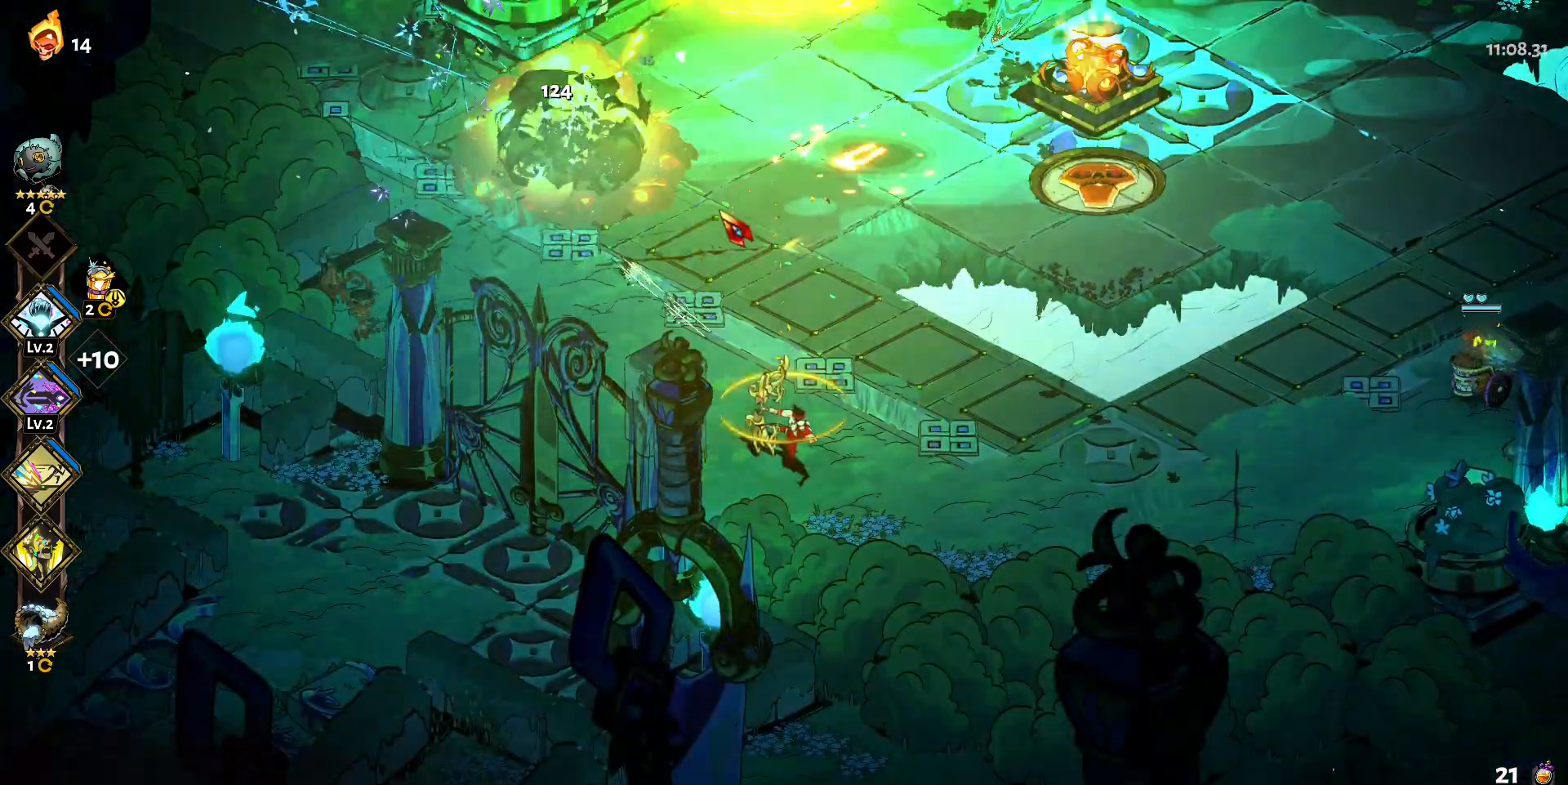
{"keys": ["w"], "mouse": [], "events": [[50, "s", "up"], [300, "w", "down"], [383, "shift", "down"], [483, "shift", "up"]]}
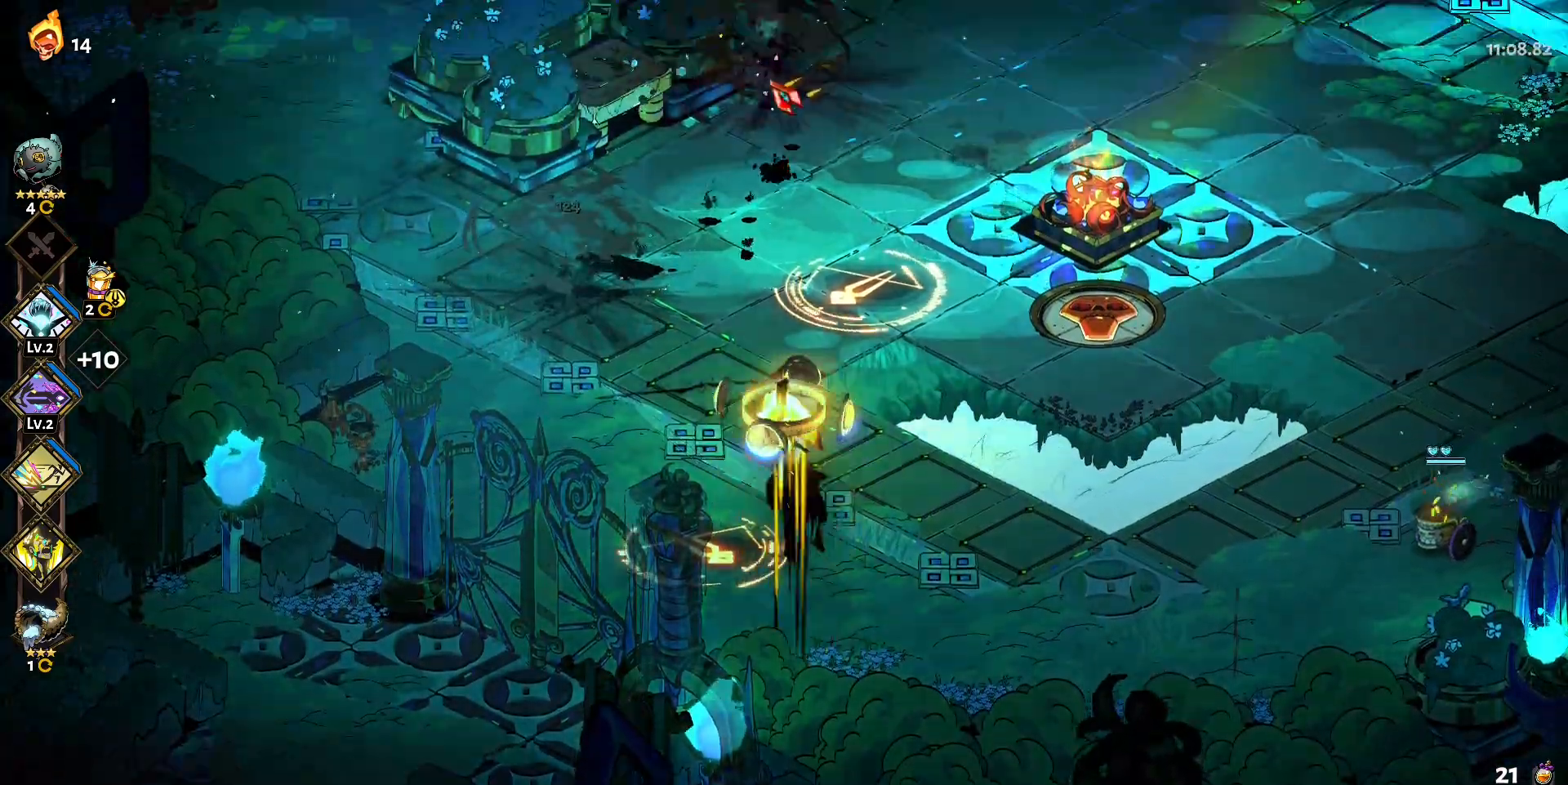
{"keys": ["a"], "mouse": [], "events": [[17, "mouse_left", "down"], [17, "w", "up"], [400, "mouse_left", "up"], [400, "mouse_right", "down"], [500, "a", "down"], [500, "mouse_right", "up"]]}
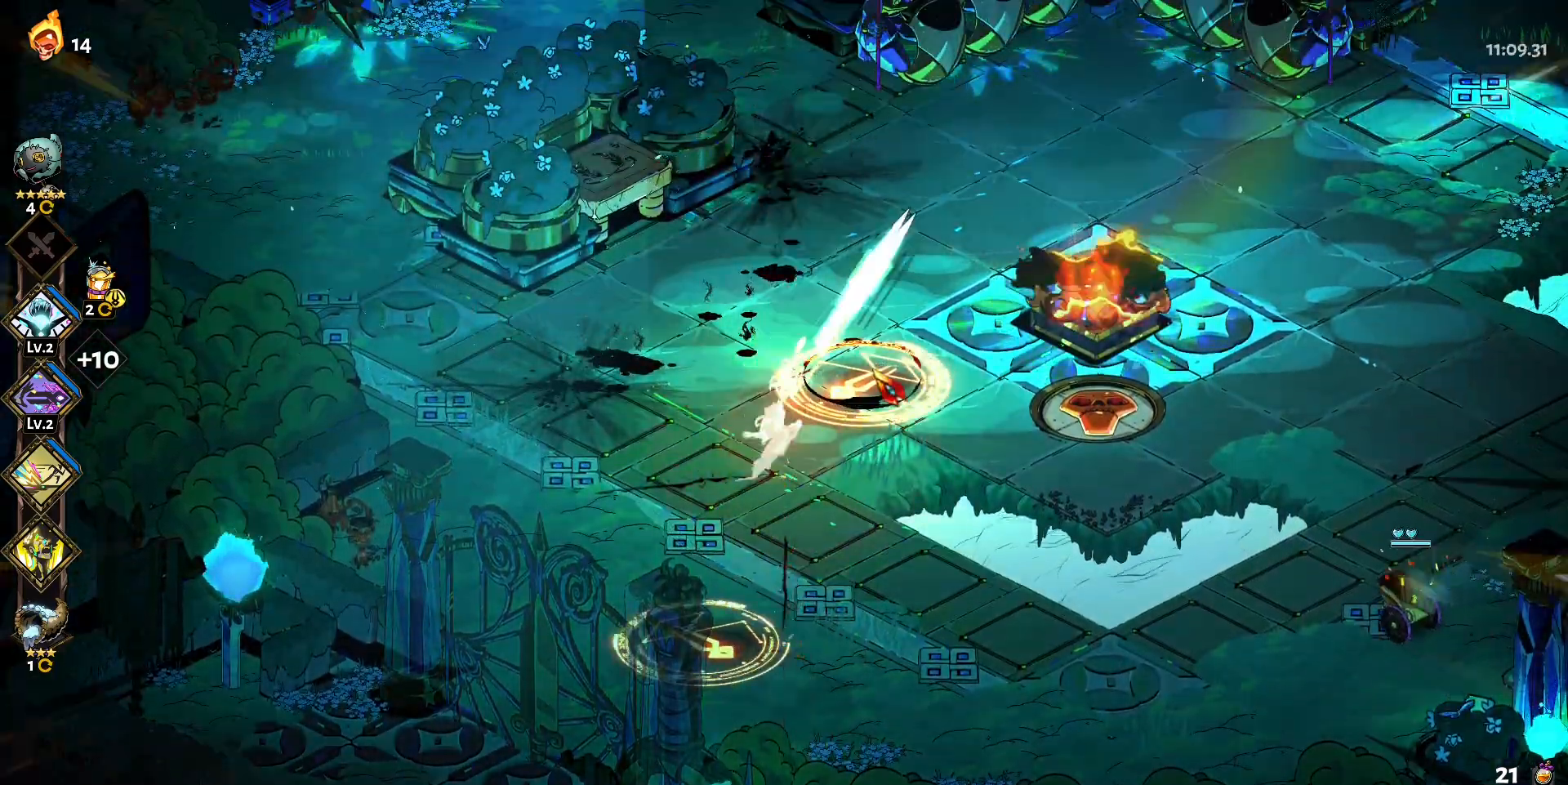
{"keys": [], "mouse": ["left"], "events": [[83, "mouse_right", "down"], [83, "shift", "down"], [183, "mouse_right", "up"], [233, "shift", "up"], [317, "a", "up"], [317, "mouse_left", "down"]]}
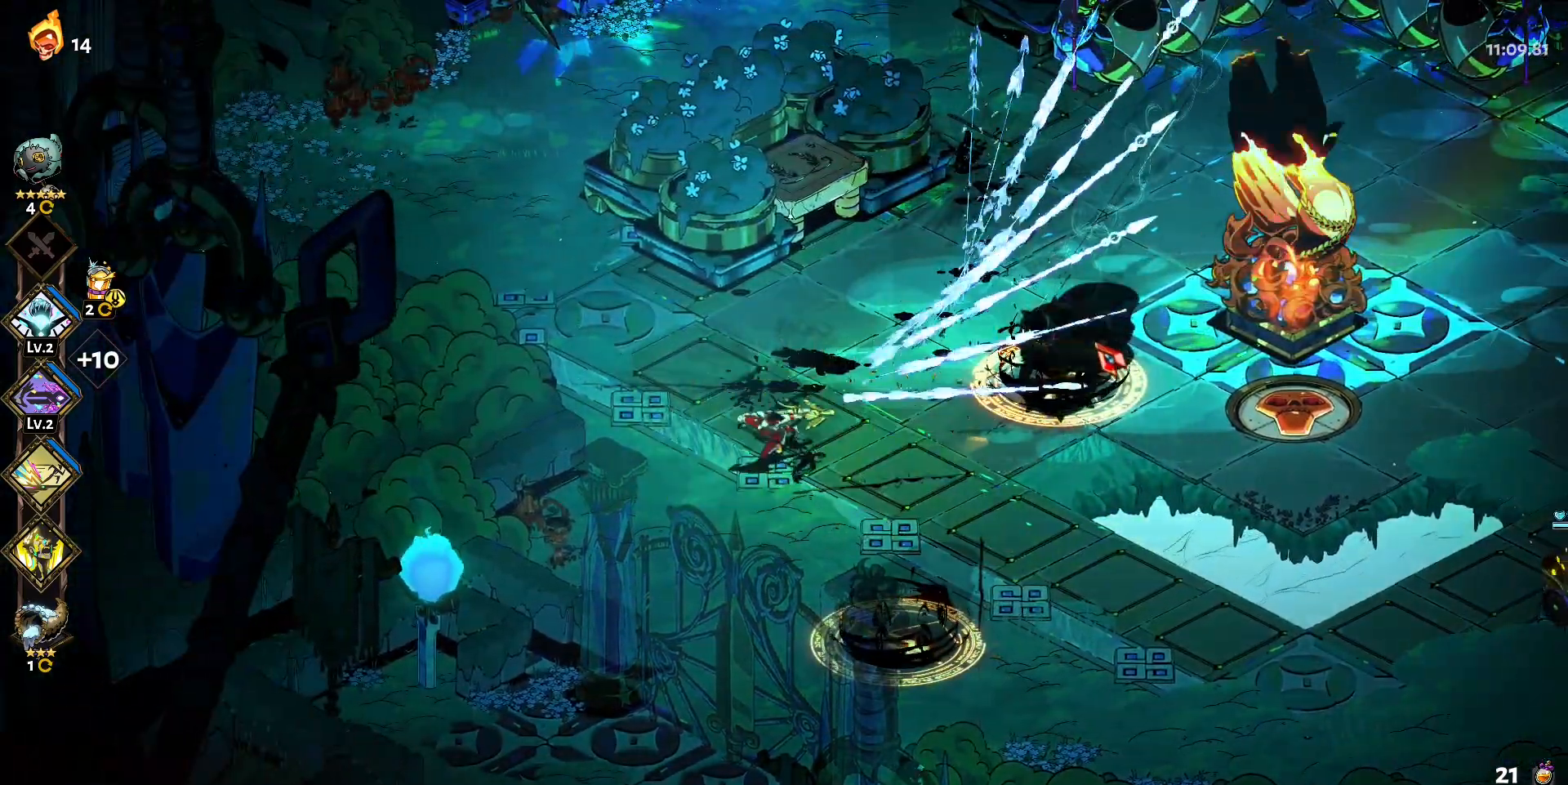
{"keys": [], "mouse": ["left"], "events": []}